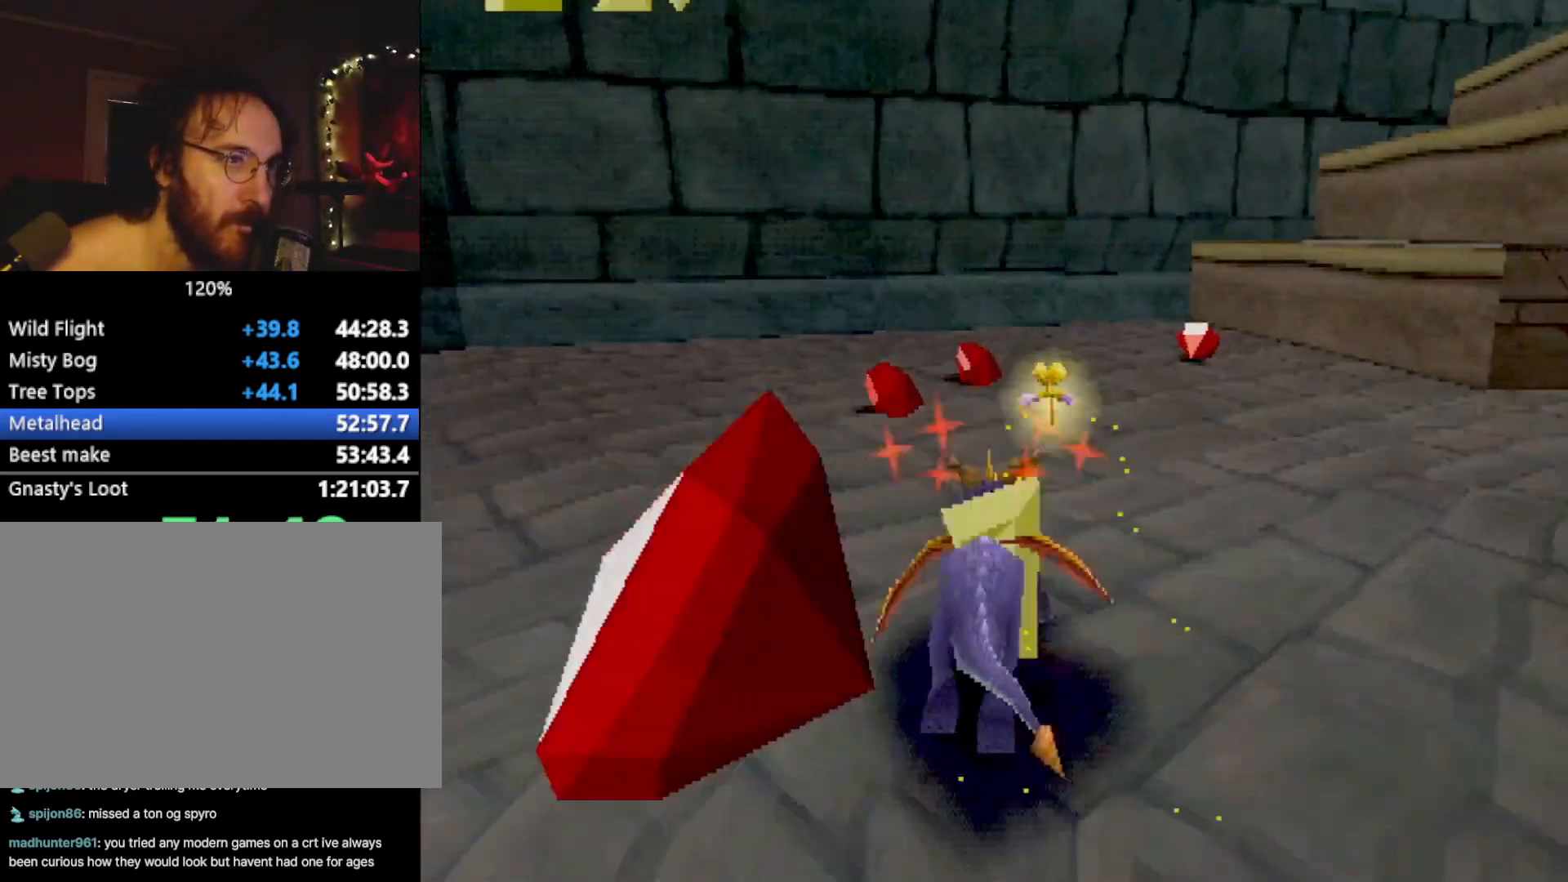
Gameplay with a controller (PlayStation layout); each line is a JSON object with the inputs held at the frame after it. "events" lists button and stick changes between this image and that frame as [ms after this image, input, new state], when the widget could be followed in between. Not read: L3 R1 R3 right_stick.
{"buttons": [], "left_stick": "up-right", "events": [[100, "left_stick", "right"], [434, "left_stick", "up-right"], [501, "SQUARE", "up"]]}
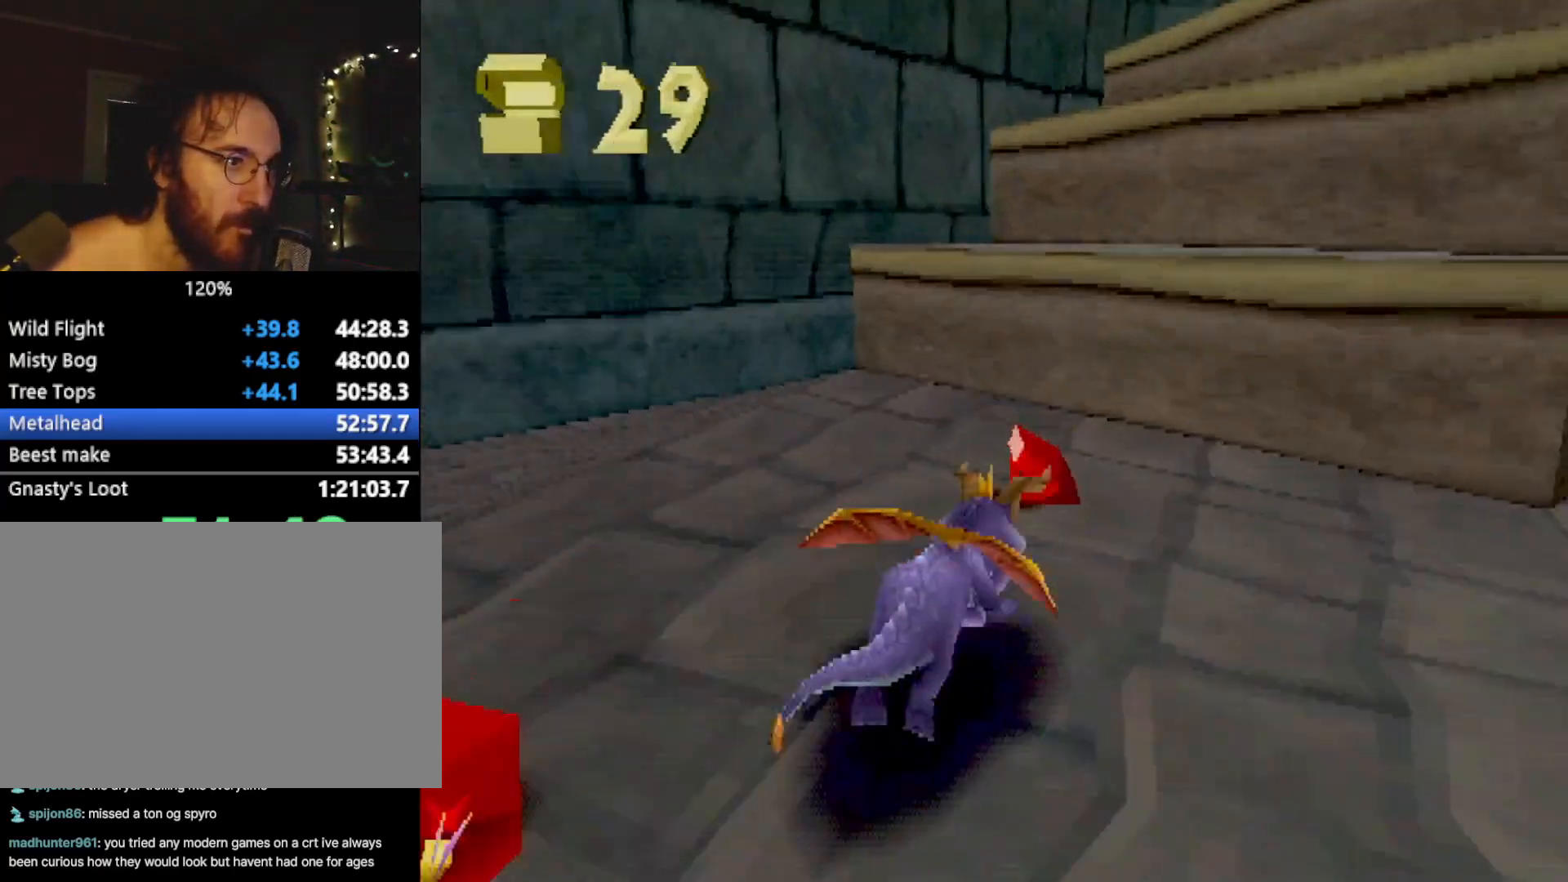
{"buttons": ["SQUARE"], "left_stick": "up", "events": [[50, "CROSS", "down"], [50, "R2", "down"], [50, "left_stick", "up"], [183, "R2", "up"], [350, "CROSS", "up"], [350, "SQUARE", "down"]]}
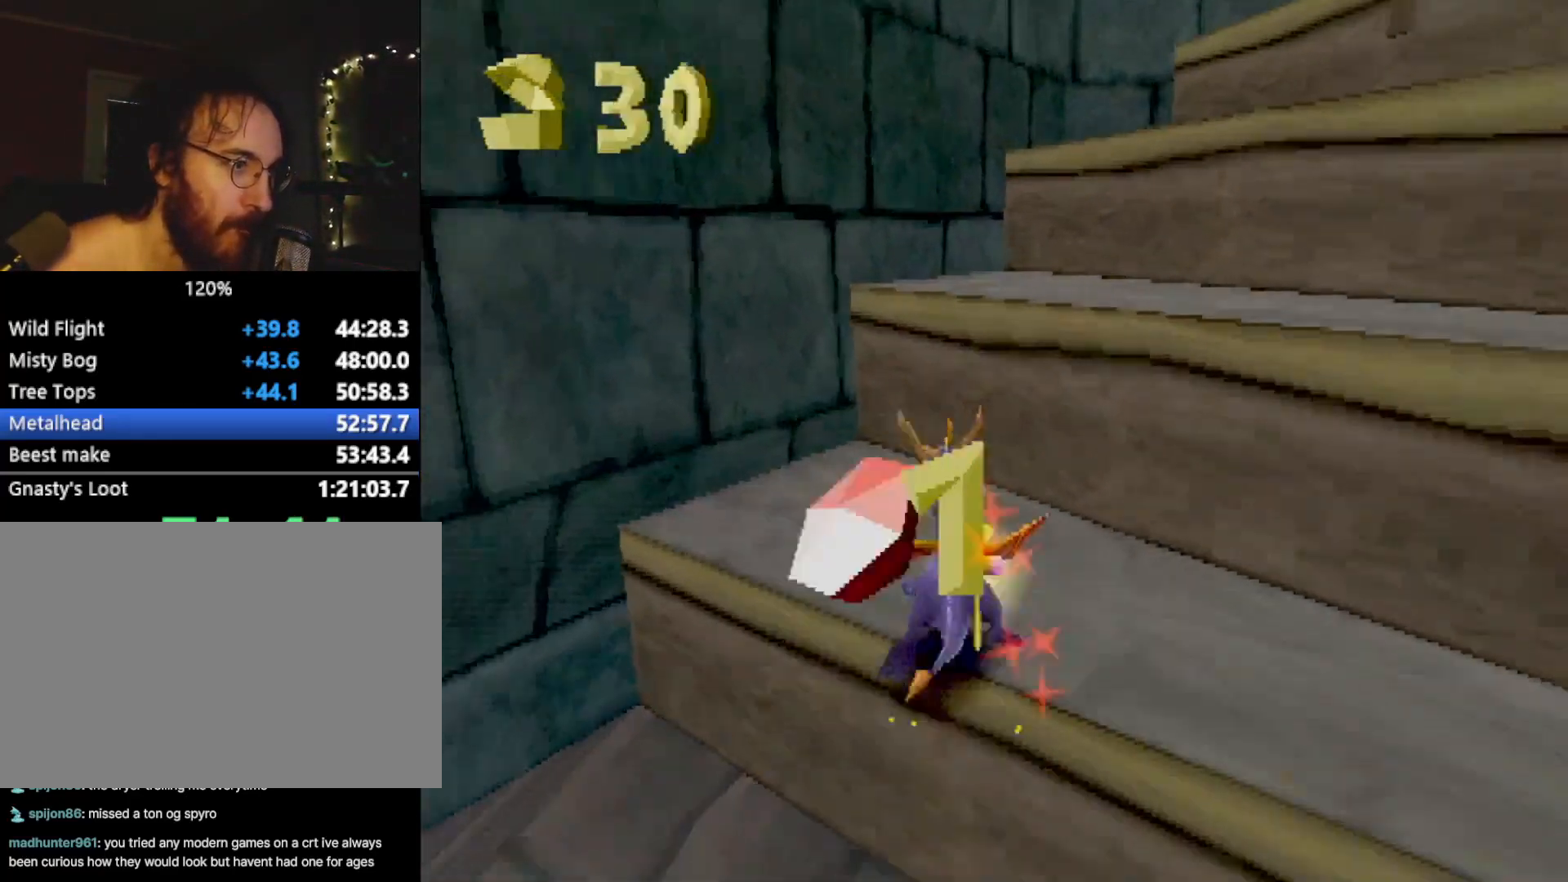
{"buttons": ["SQUARE"], "left_stick": "up", "events": [[50, "SQUARE", "up"], [100, "CROSS", "down"], [117, "L2", "down"], [351, "CROSS", "up"], [384, "L2", "up"], [401, "SQUARE", "down"]]}
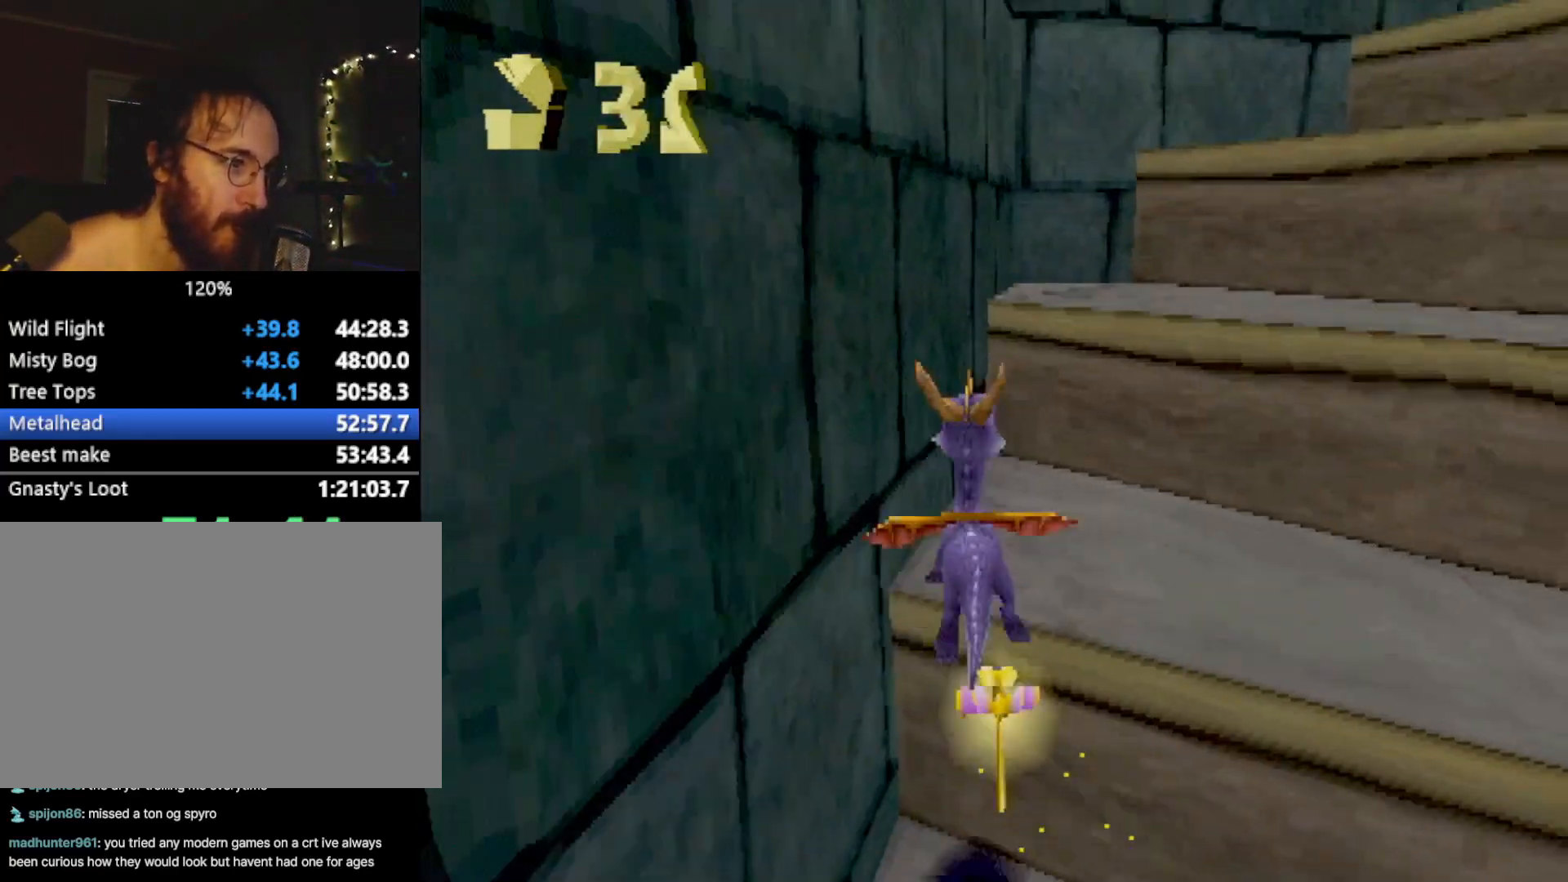
{"buttons": ["SQUARE"], "left_stick": "up", "events": [[50, "SQUARE", "up"], [66, "CROSS", "down"], [66, "L2", "down"], [383, "SQUARE", "down"], [400, "CROSS", "up"], [433, "L2", "up"]]}
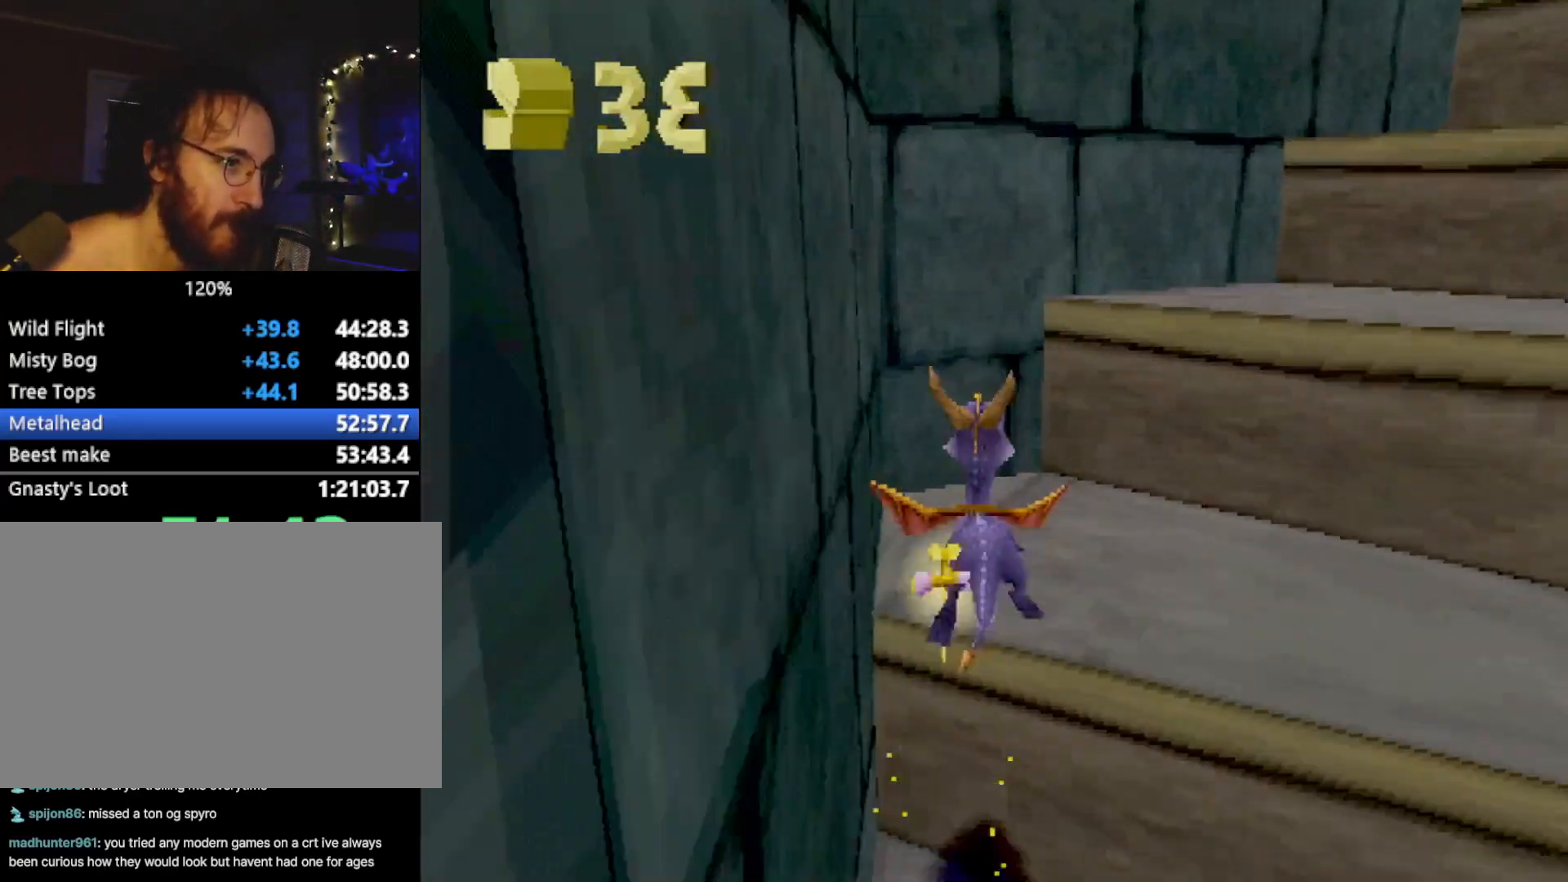
{"buttons": ["SQUARE"], "left_stick": "up-right", "events": [[50, "SQUARE", "up"], [67, "L2", "down"], [84, "left_stick", "up-right"], [117, "CROSS", "down"], [284, "L2", "up"], [401, "CROSS", "up"], [401, "SQUARE", "down"]]}
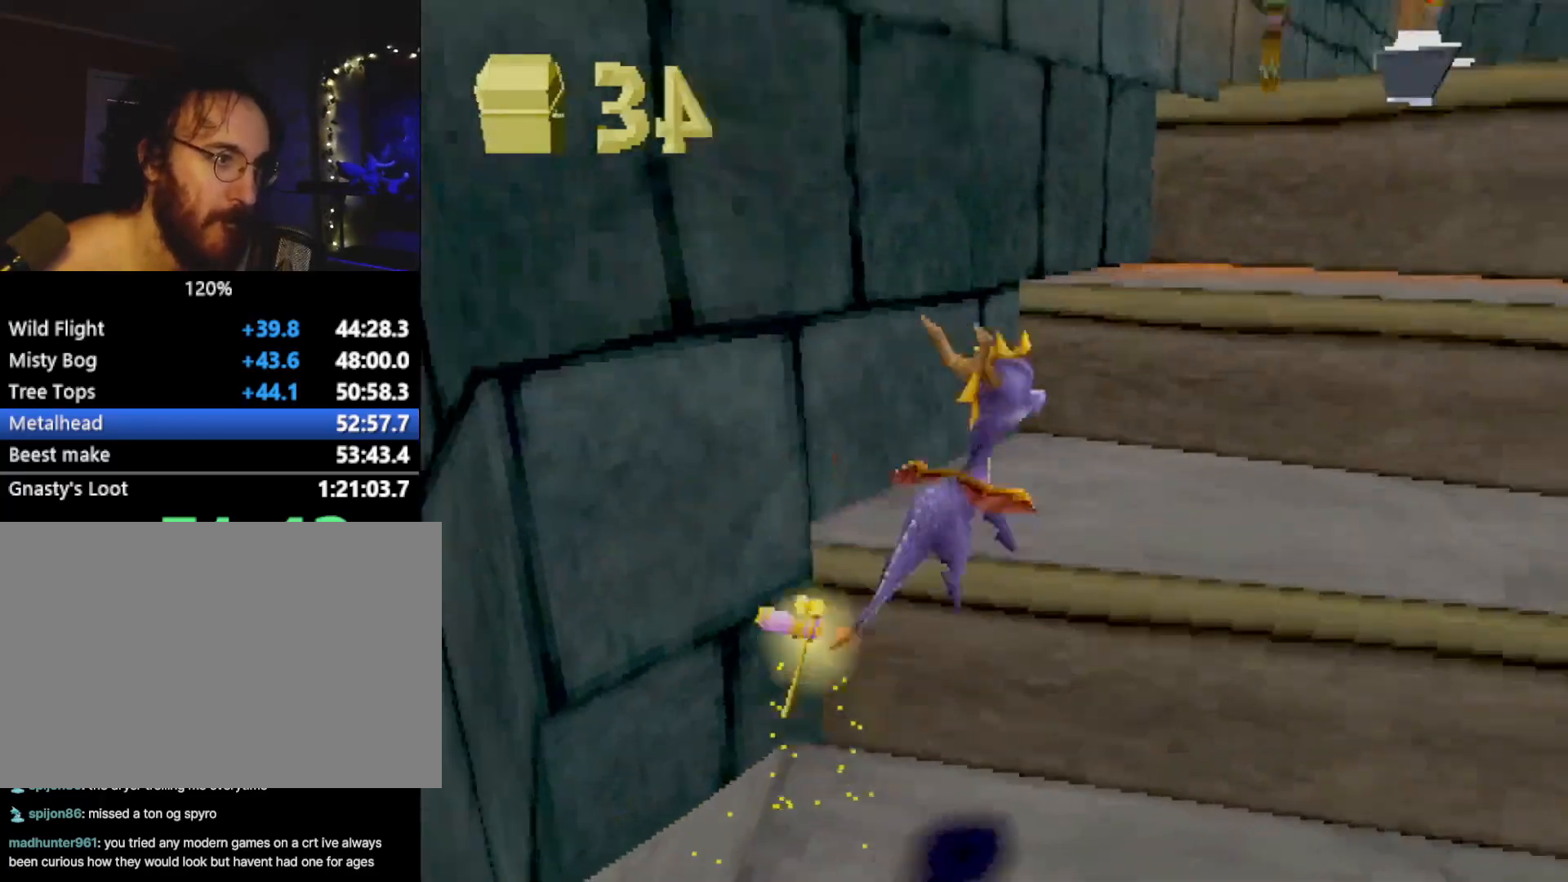
{"buttons": ["SQUARE"], "left_stick": "center", "events": [[16, "left_stick", "center"], [100, "SQUARE", "up"], [150, "CROSS", "down"], [267, "left_stick", "right"], [350, "left_stick", "center"], [433, "CROSS", "up"], [433, "SQUARE", "down"]]}
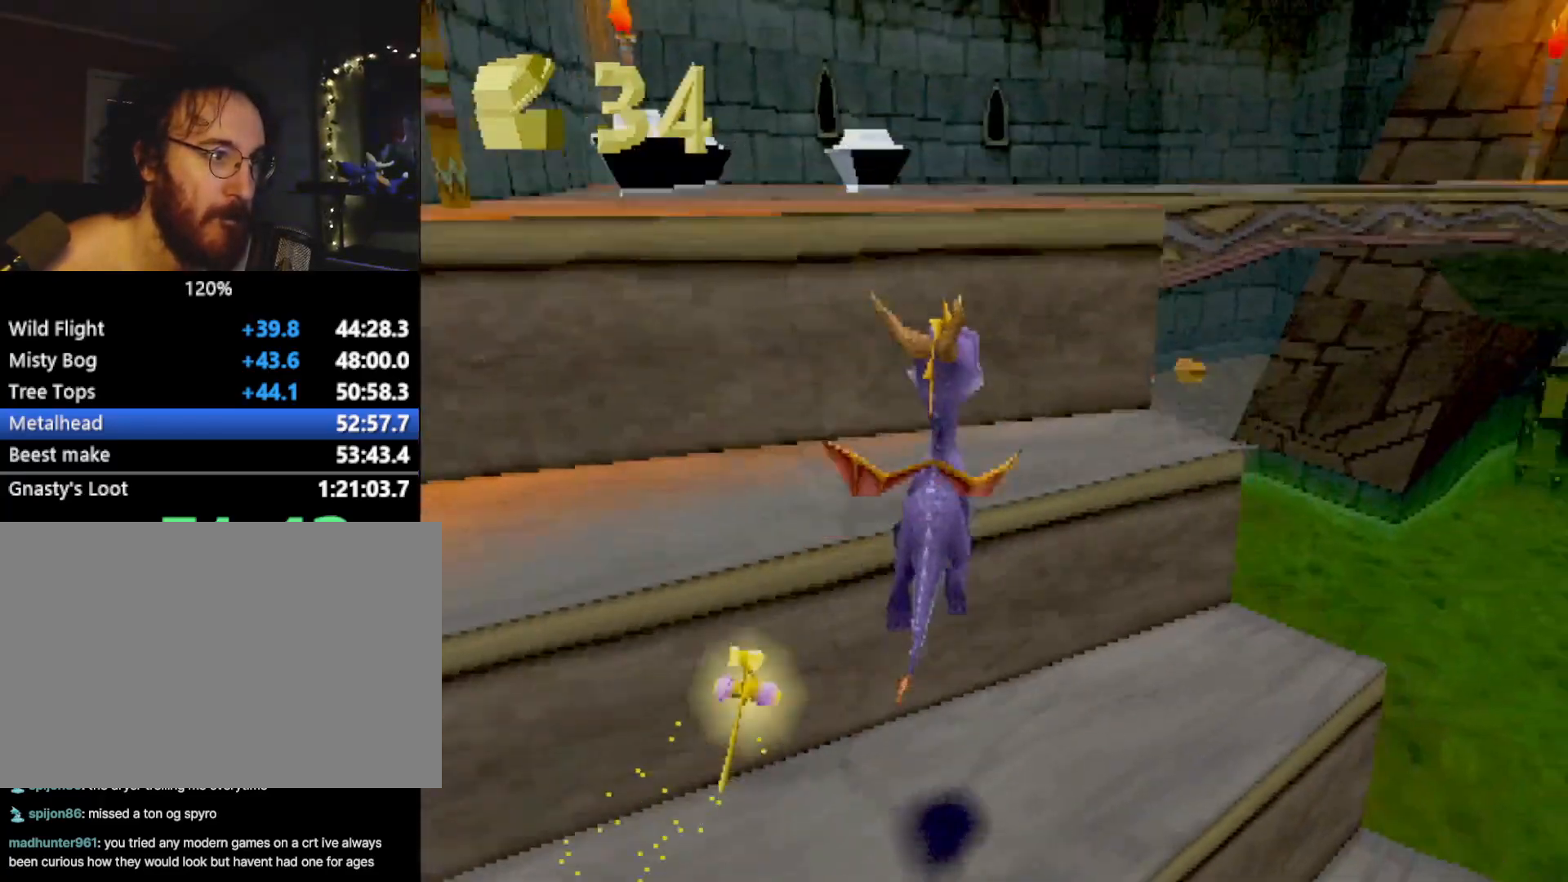
{"buttons": ["CROSS", "R2"], "left_stick": "left", "events": [[134, "SQUARE", "up"], [167, "left_stick", "left"], [217, "CROSS", "down"], [234, "R2", "down"]]}
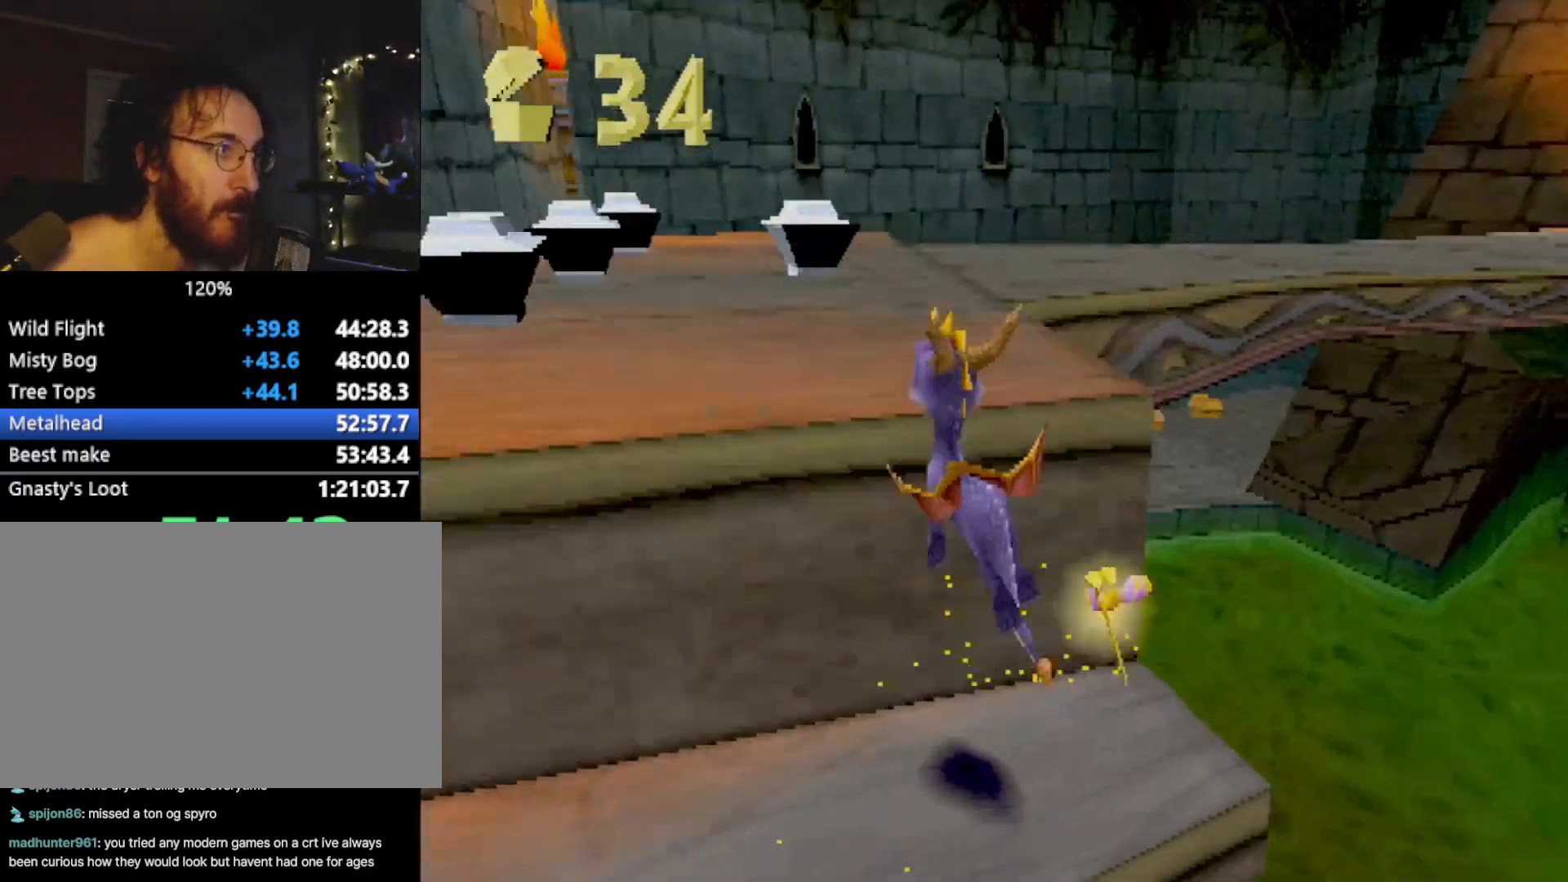
{"buttons": ["SQUARE"], "left_stick": "right", "events": [[16, "CROSS", "up"], [33, "R2", "up"], [83, "SQUARE", "down"], [150, "left_stick", "up-right"], [300, "left_stick", "center"], [417, "left_stick", "right"]]}
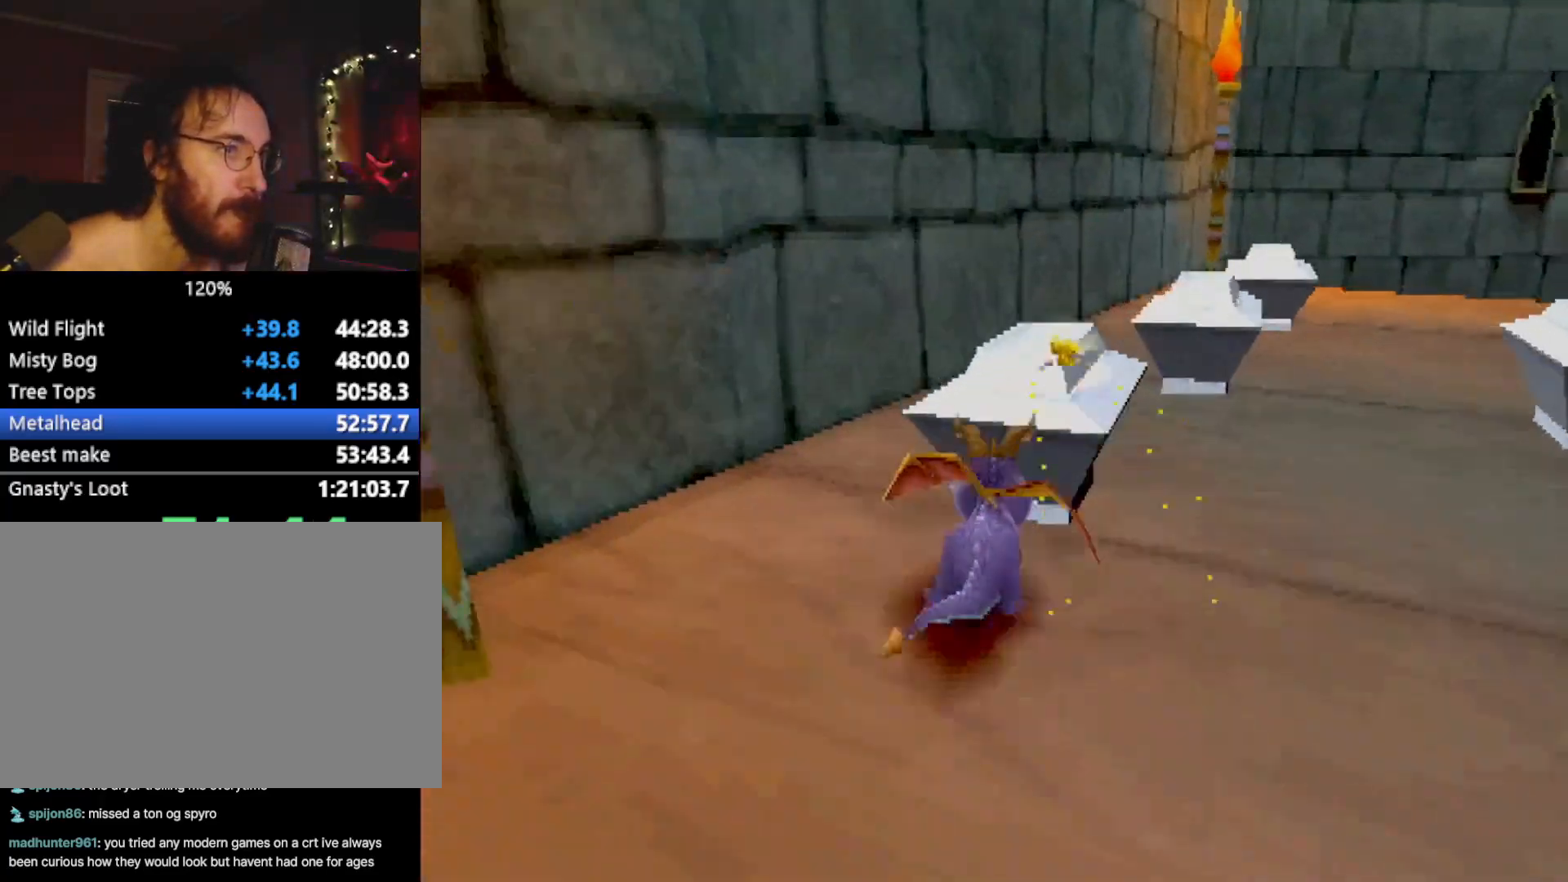
{"buttons": ["SQUARE"], "left_stick": "right", "events": []}
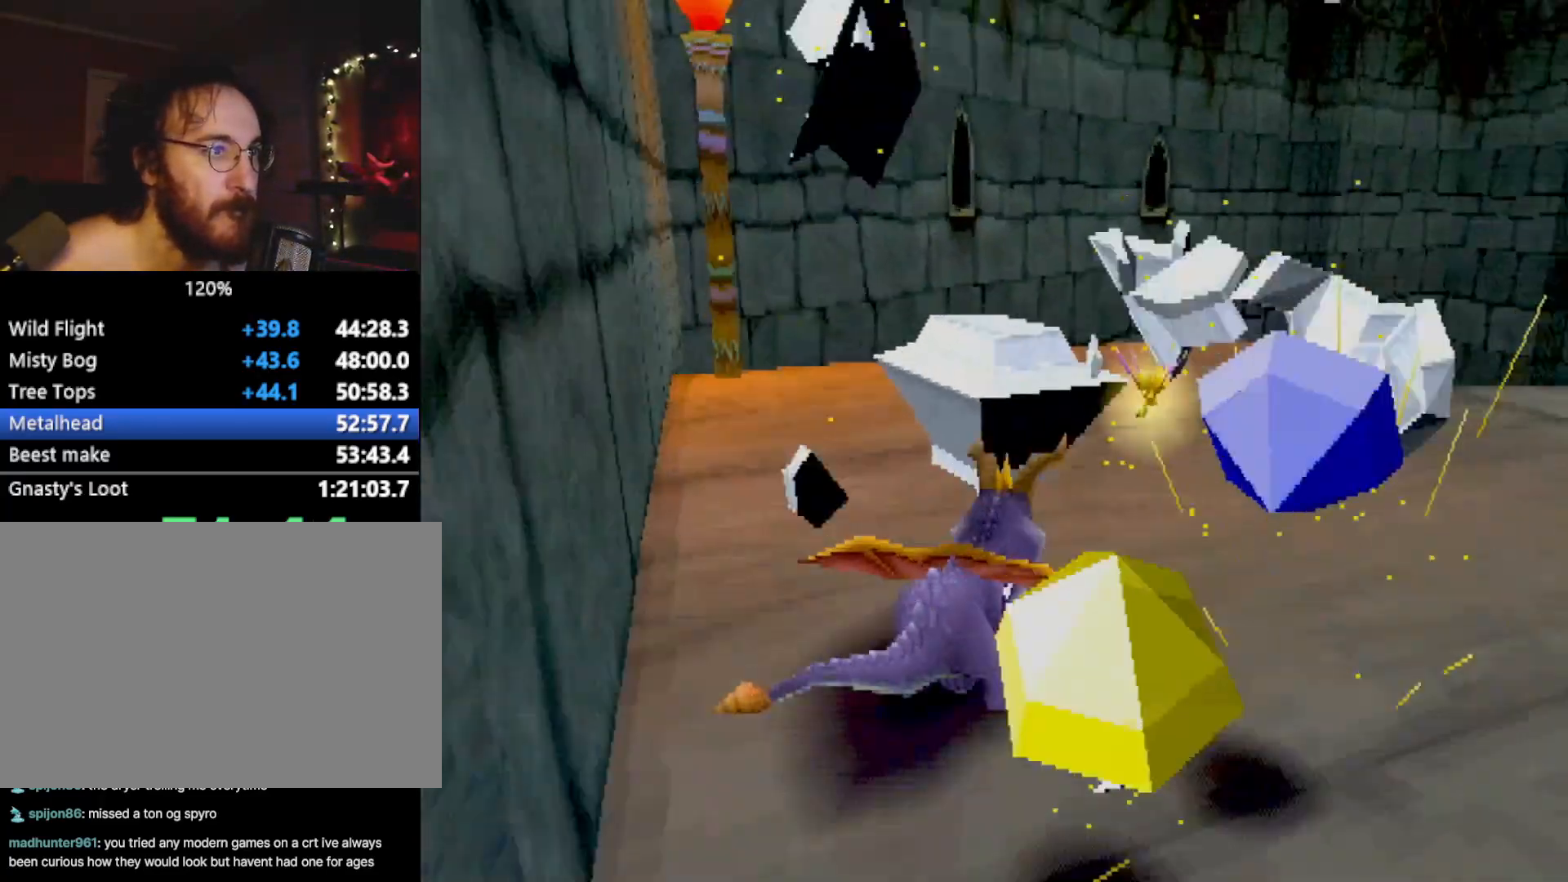
{"buttons": ["SQUARE"], "left_stick": "right", "events": [[83, "SQUARE", "up"], [100, "L2", "down"], [150, "CROSS", "down"], [200, "CROSS", "up"], [267, "left_stick", "down-right"], [417, "SQUARE", "down"], [483, "L2", "up"], [483, "left_stick", "right"]]}
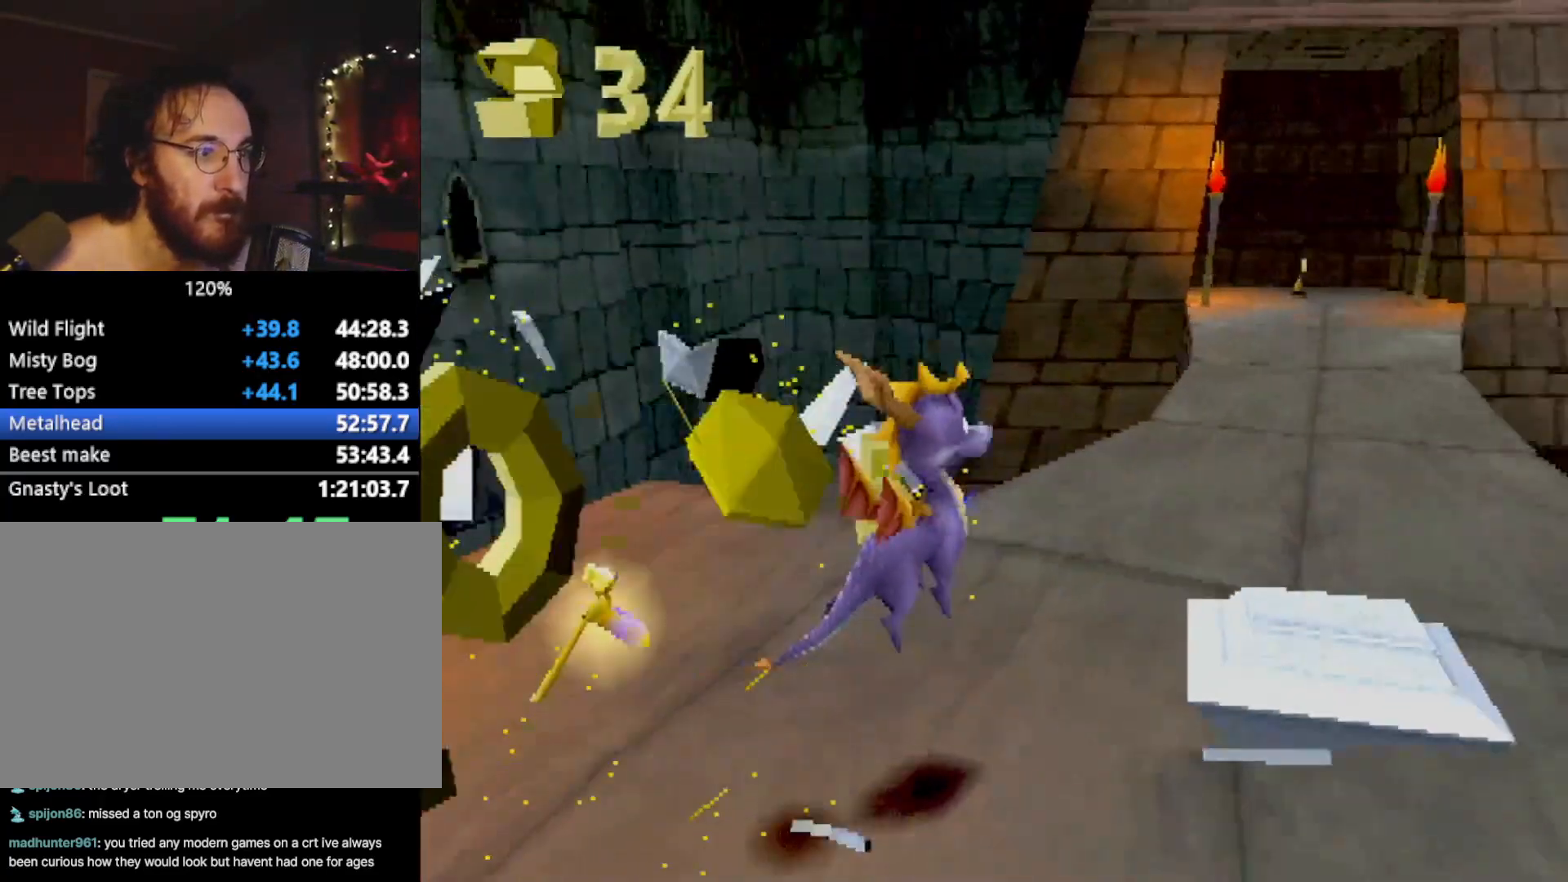
{"buttons": ["SQUARE"], "left_stick": "center"}
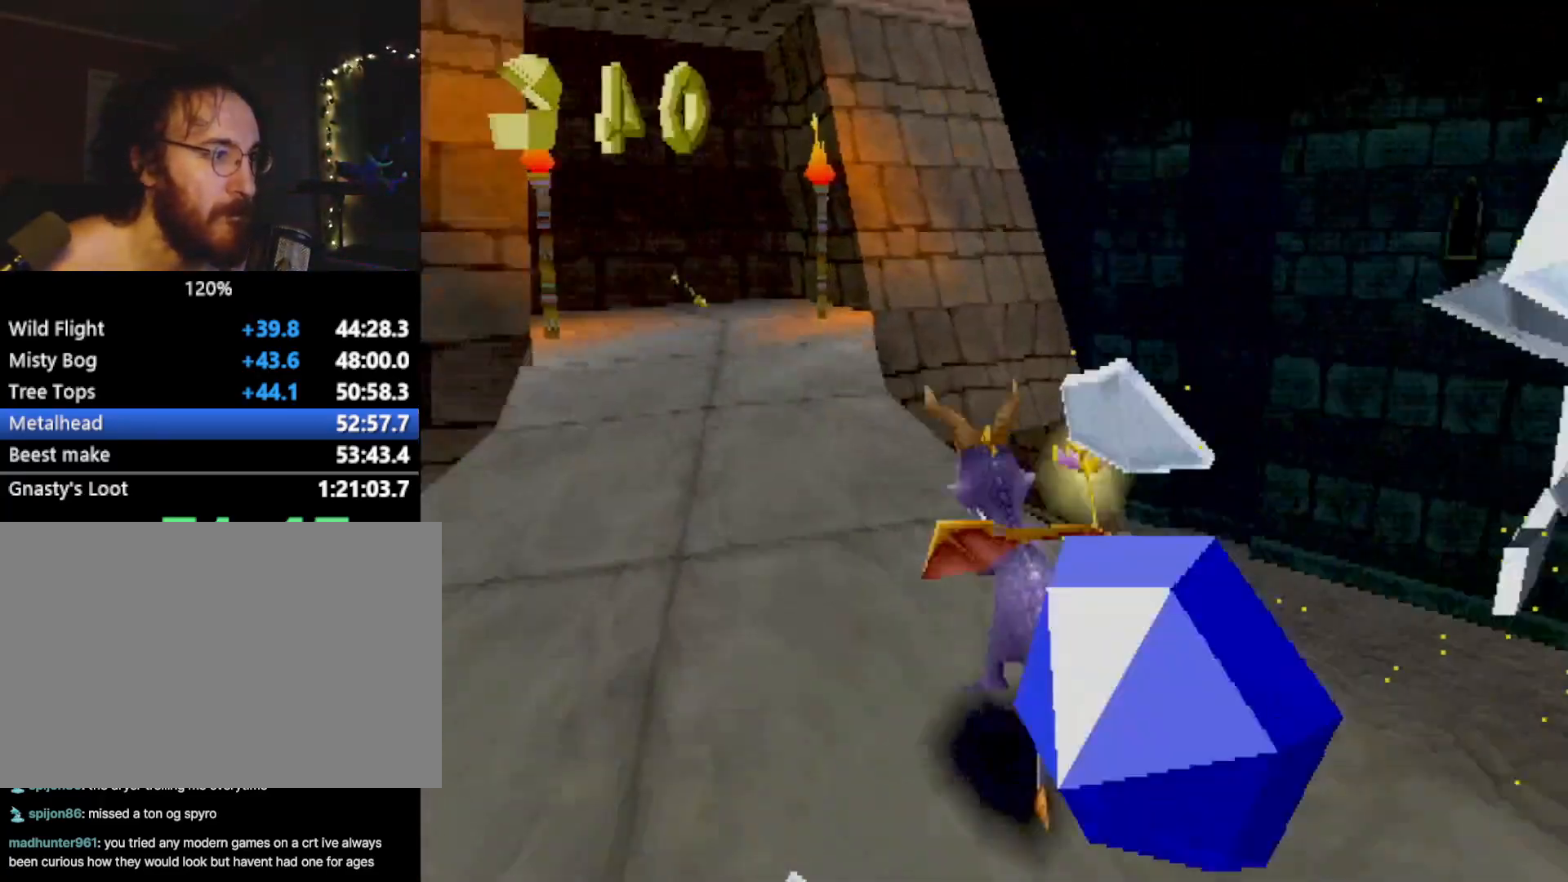
{"buttons": ["SQUARE"], "left_stick": "center", "events": []}
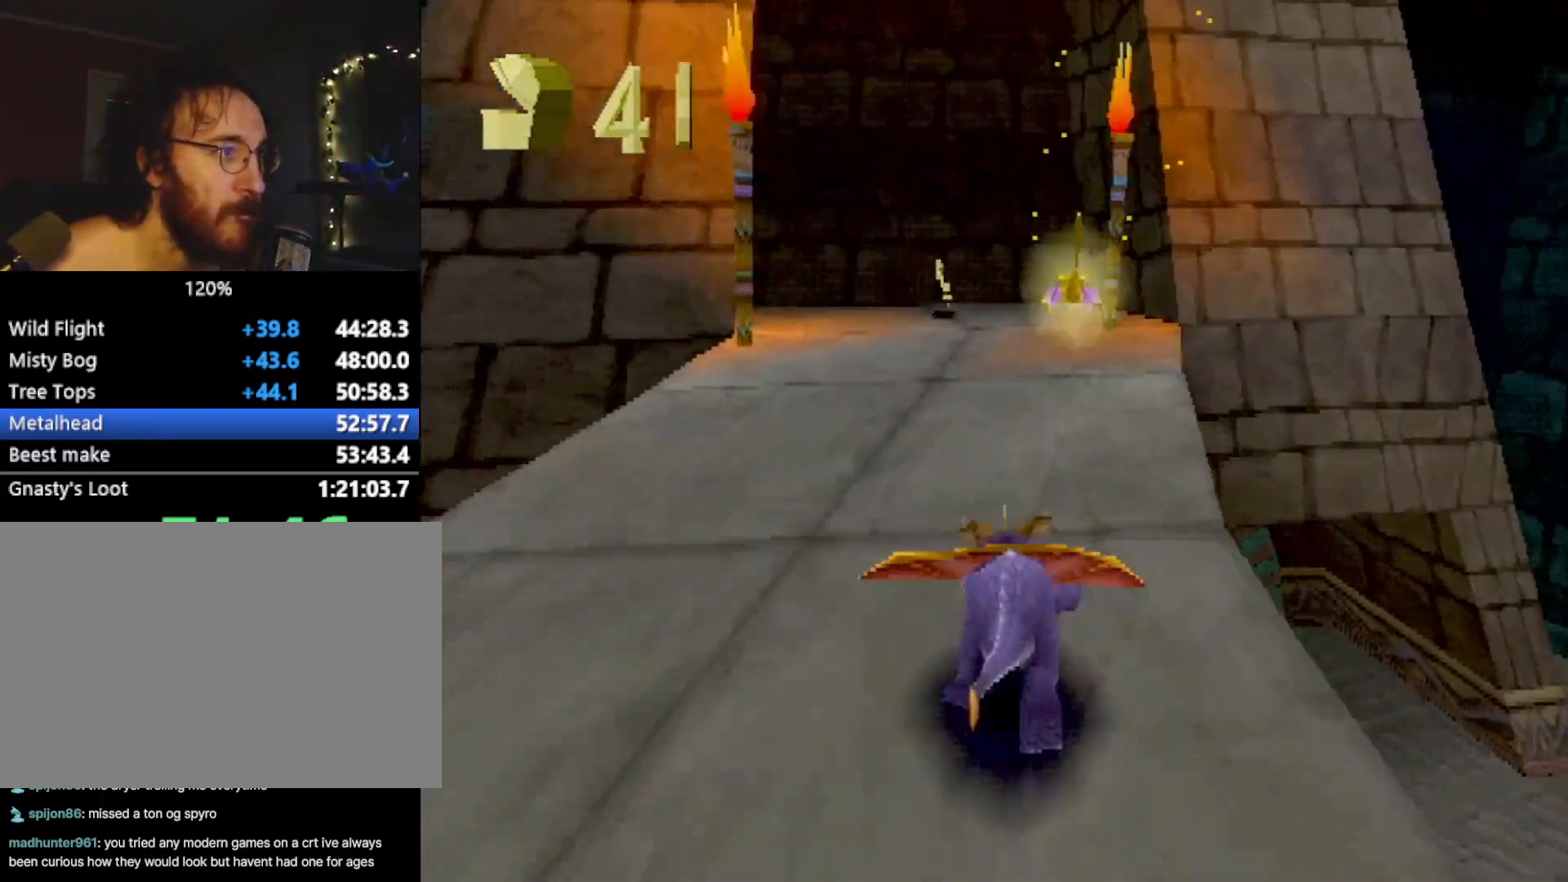
{"buttons": ["SQUARE"], "left_stick": "left", "events": [[484, "left_stick", "left"]]}
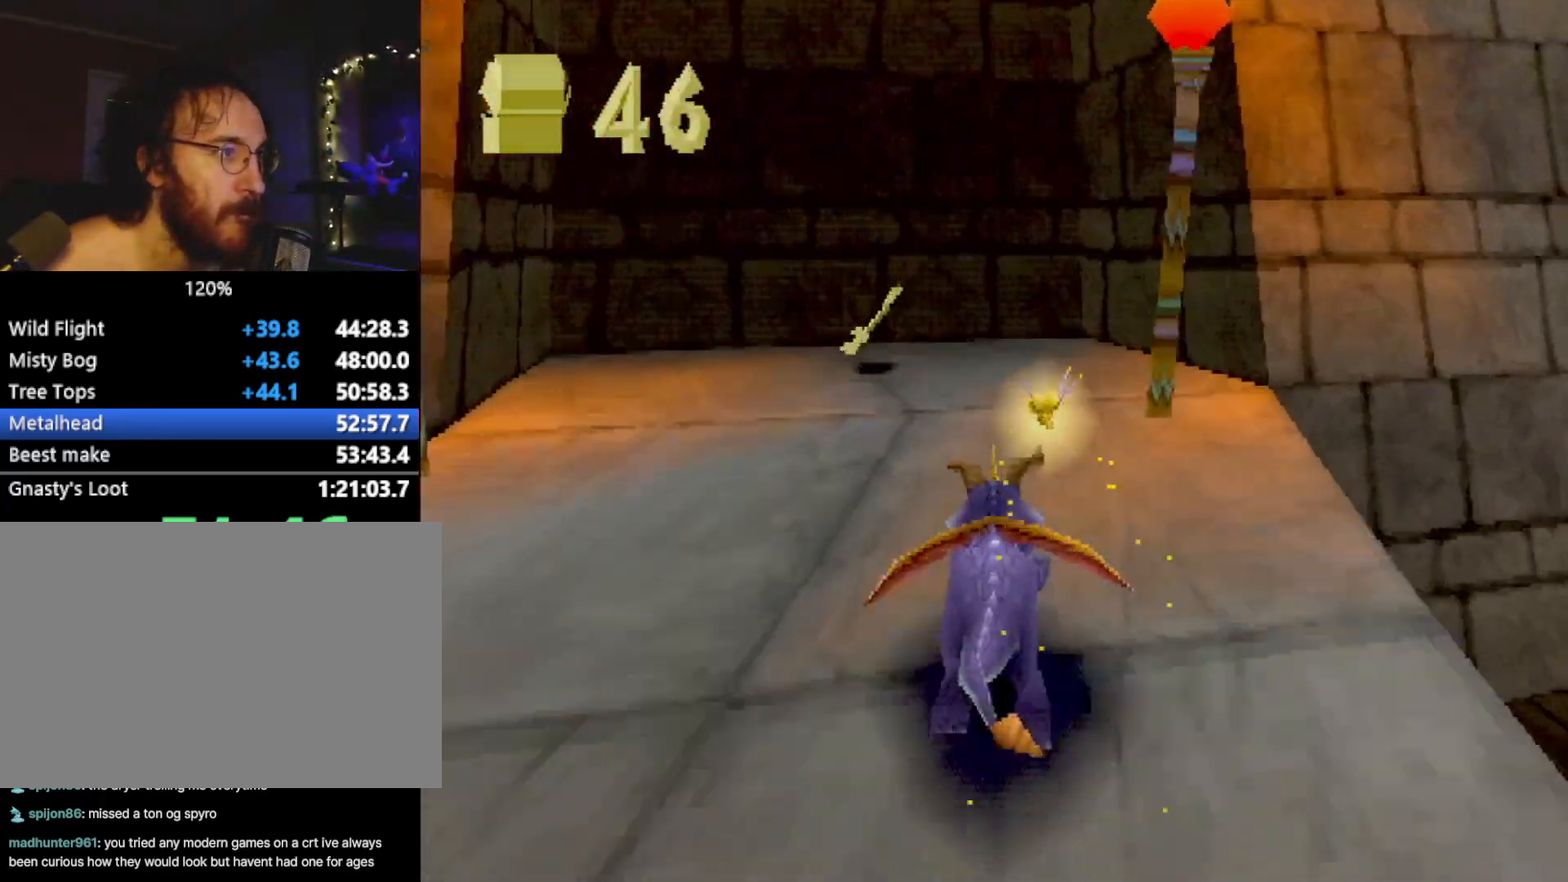
{"buttons": ["CROSS", "R2"], "left_stick": "left", "events": [[450, "SQUARE", "up"], [500, "CROSS", "down"], [500, "R2", "down"]]}
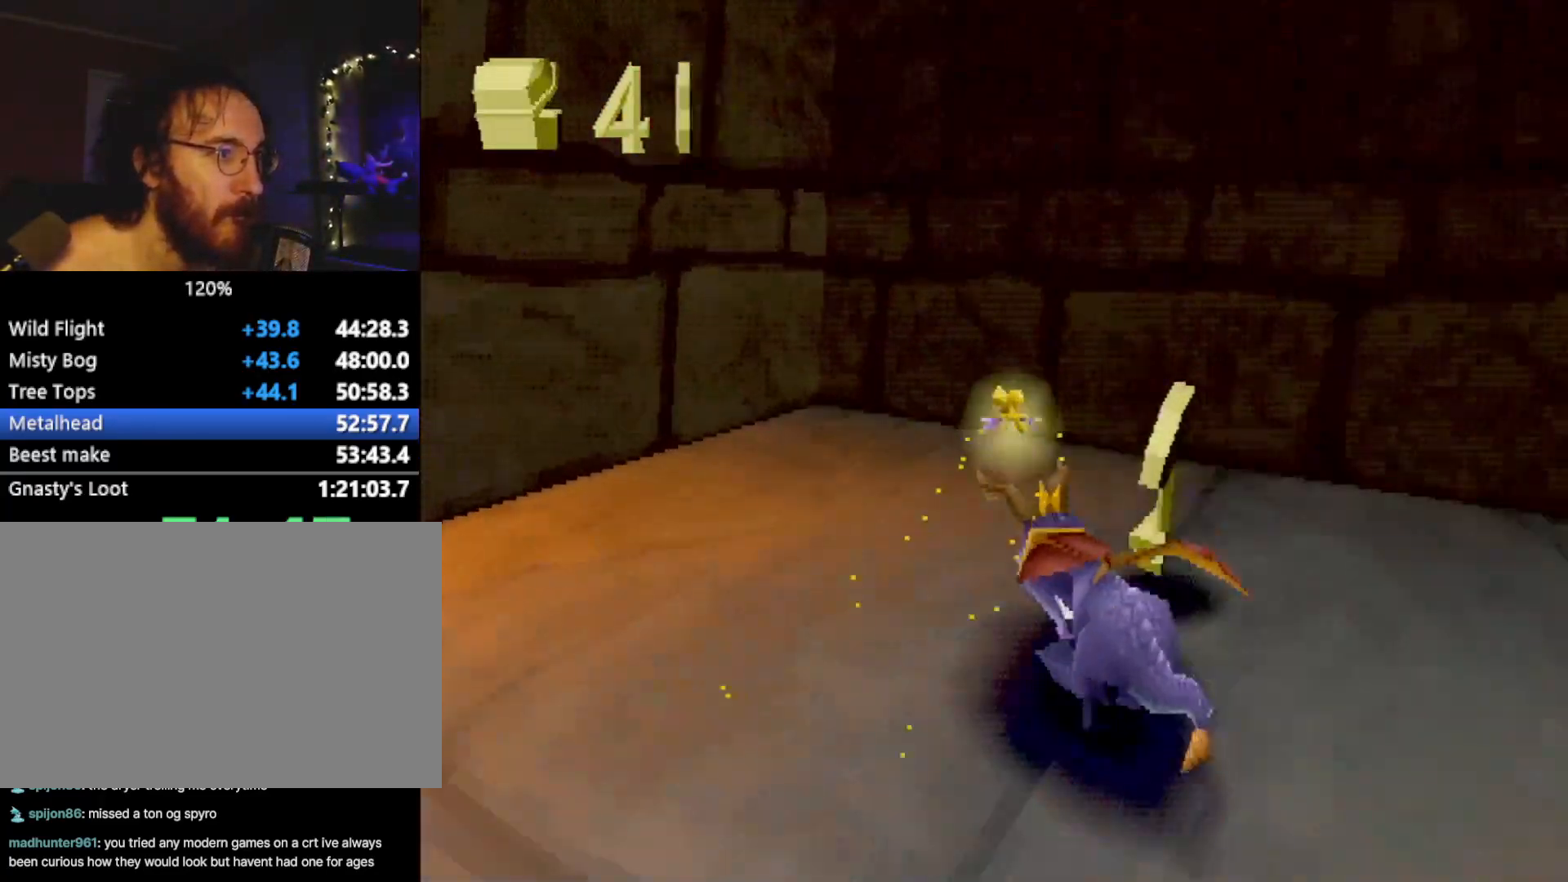
{"buttons": [], "left_stick": "up", "events": [[167, "R2", "up"], [350, "CROSS", "up"], [417, "SQUARE", "down"], [467, "CROSS", "down"], [467, "SQUARE", "up"], [484, "left_stick", "up"], [501, "CROSS", "up"]]}
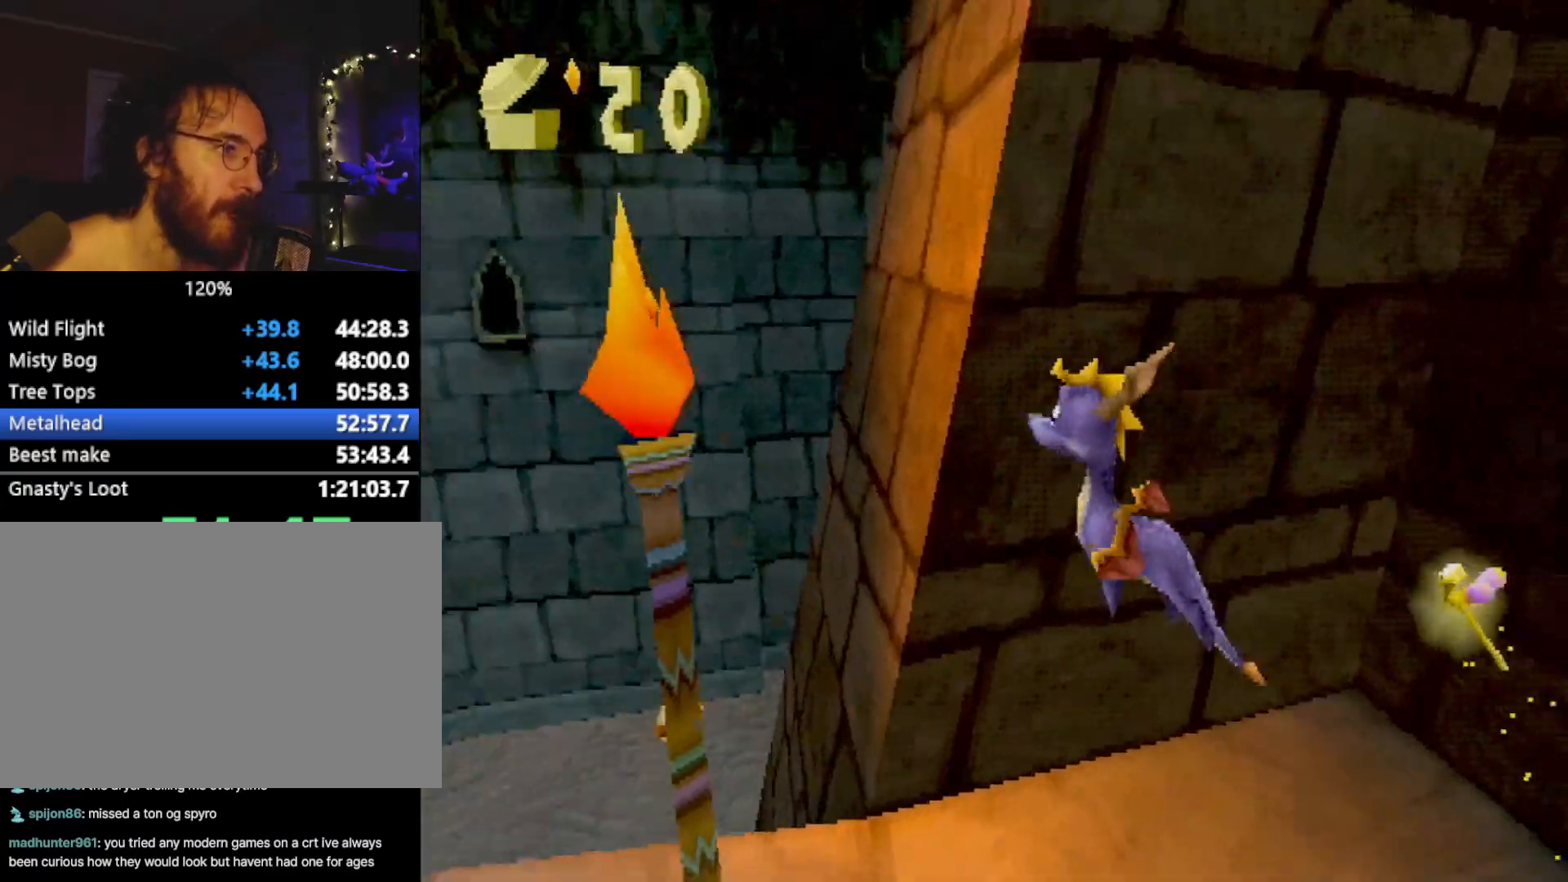
{"buttons": ["SQUARE"], "left_stick": "up-right", "events": [[33, "left_stick", "up-right"], [200, "SQUARE", "down"]]}
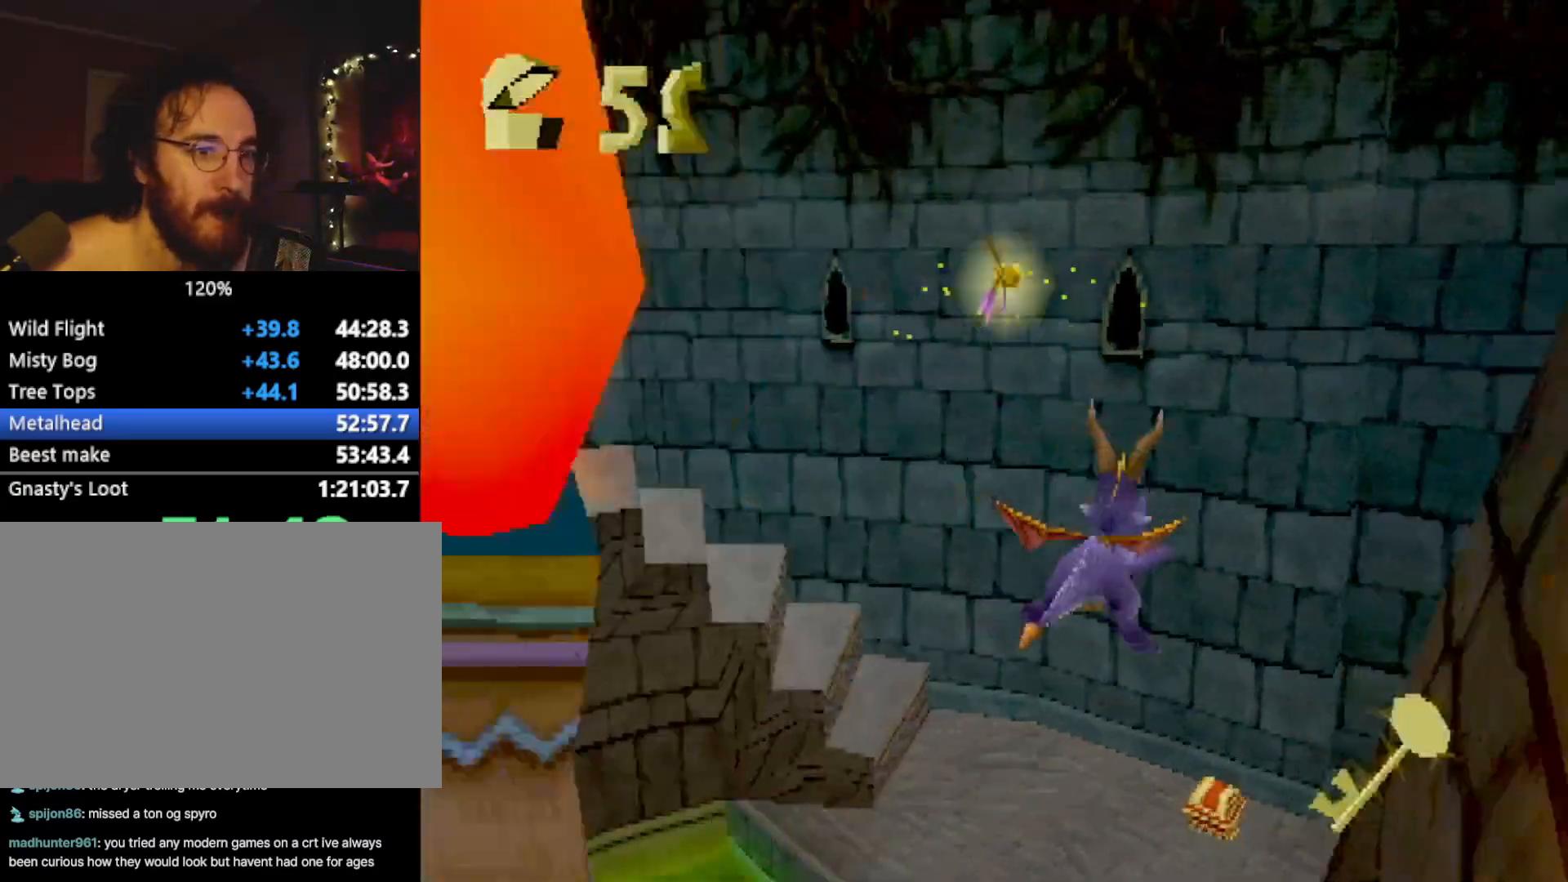
{"buttons": ["SQUARE"], "left_stick": "center", "events": [[384, "left_stick", "center"]]}
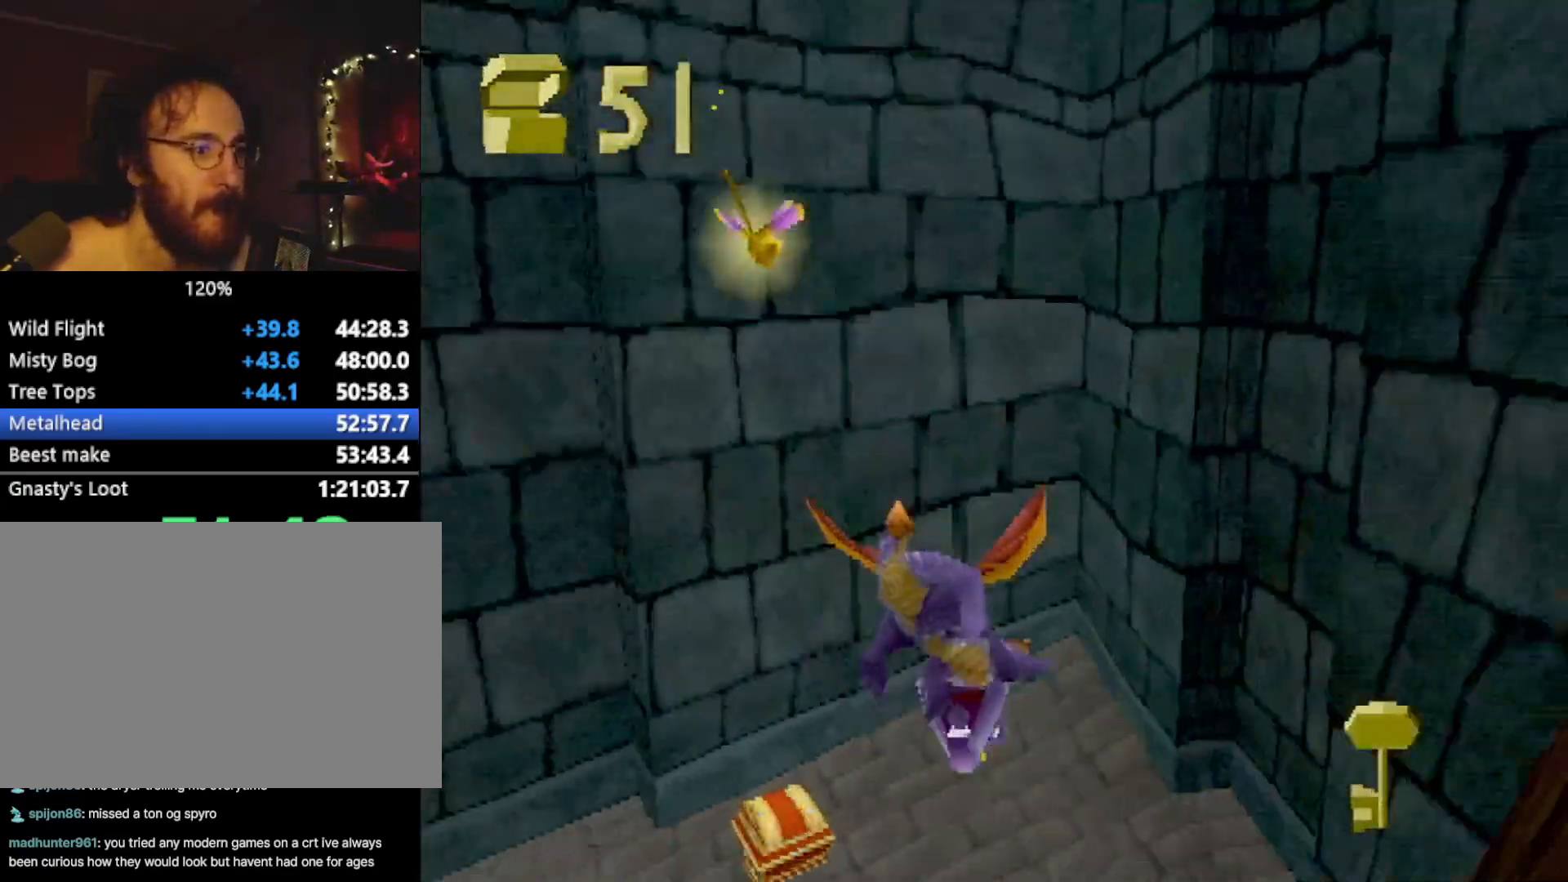
{"buttons": ["SQUARE", "R2"], "left_stick": "left", "events": [[16, "left_stick", "left"], [83, "R2", "down"]]}
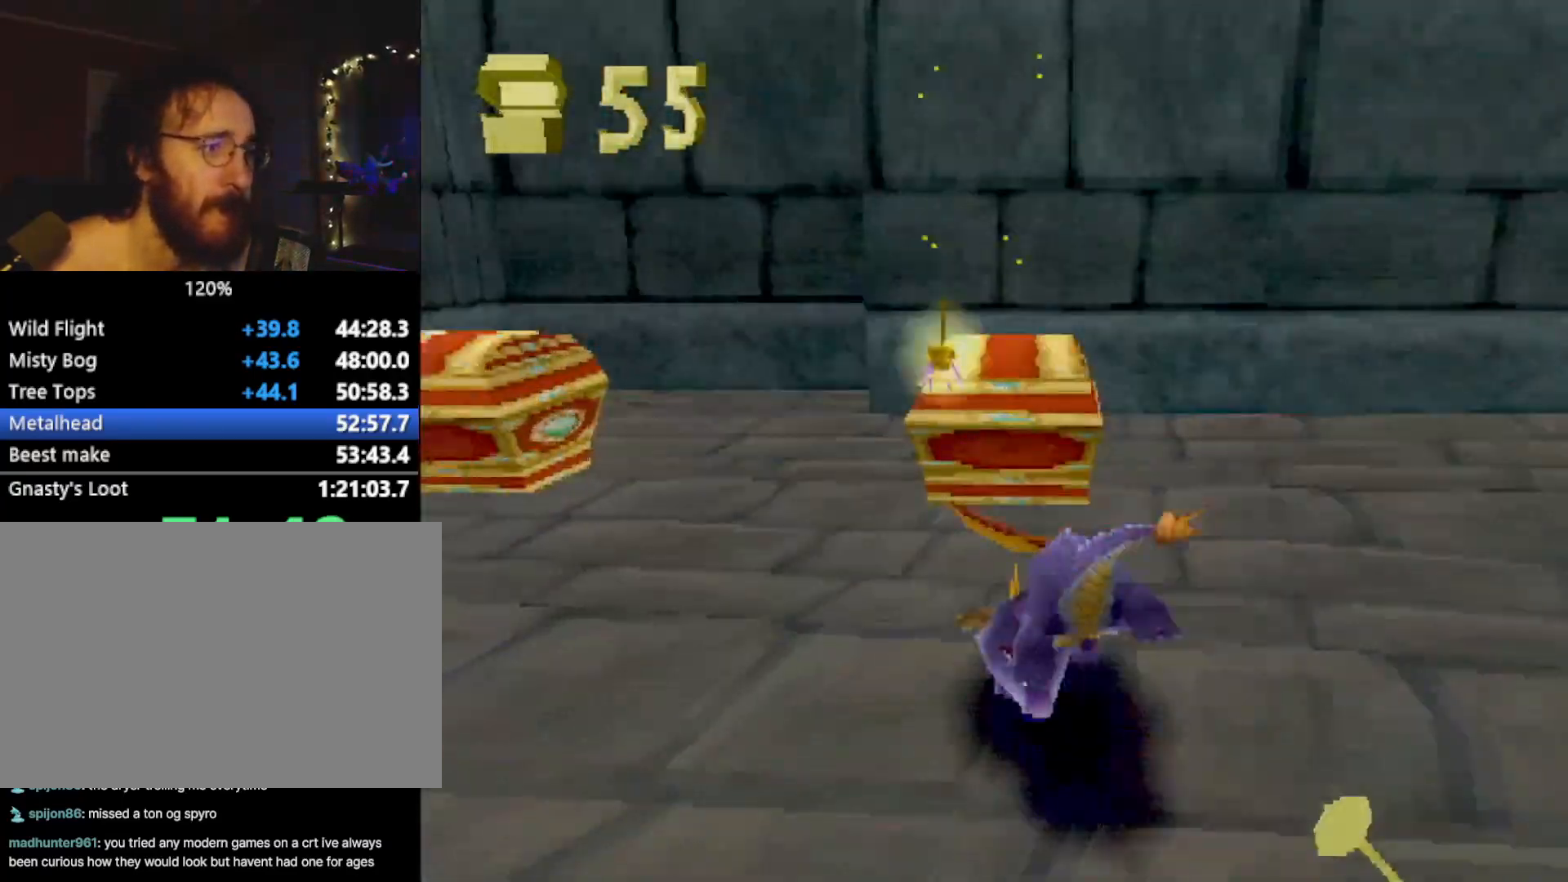
{"buttons": ["SQUARE"], "left_stick": "left", "events": [[100, "SQUARE", "up"], [167, "CROSS", "down"], [284, "CROSS", "up"], [317, "SQUARE", "down"], [467, "R2", "up"]]}
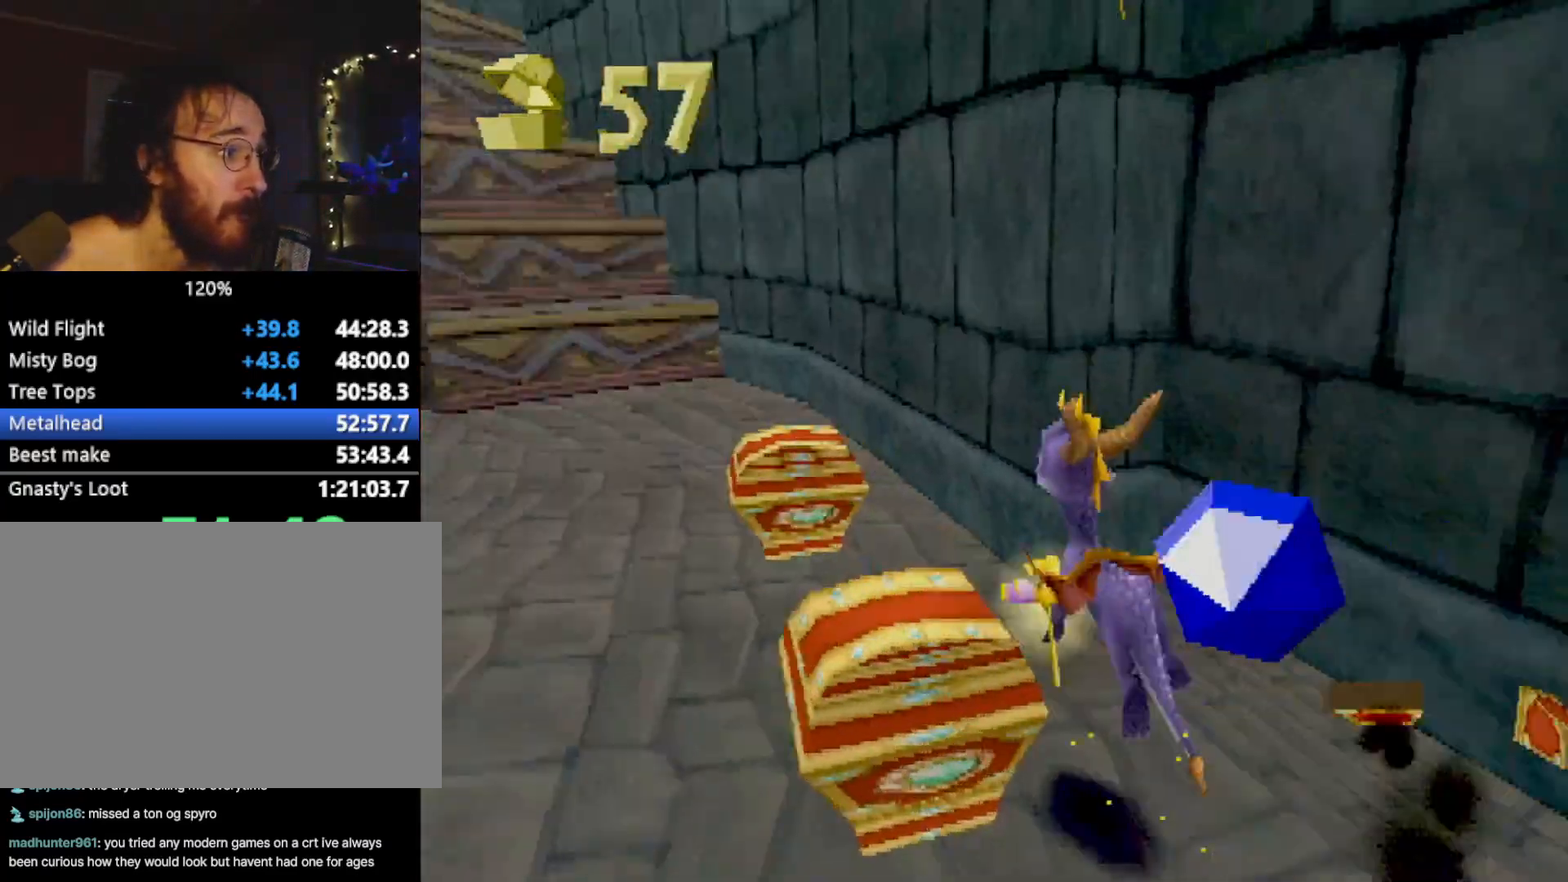
{"buttons": ["R2"], "left_stick": "left"}
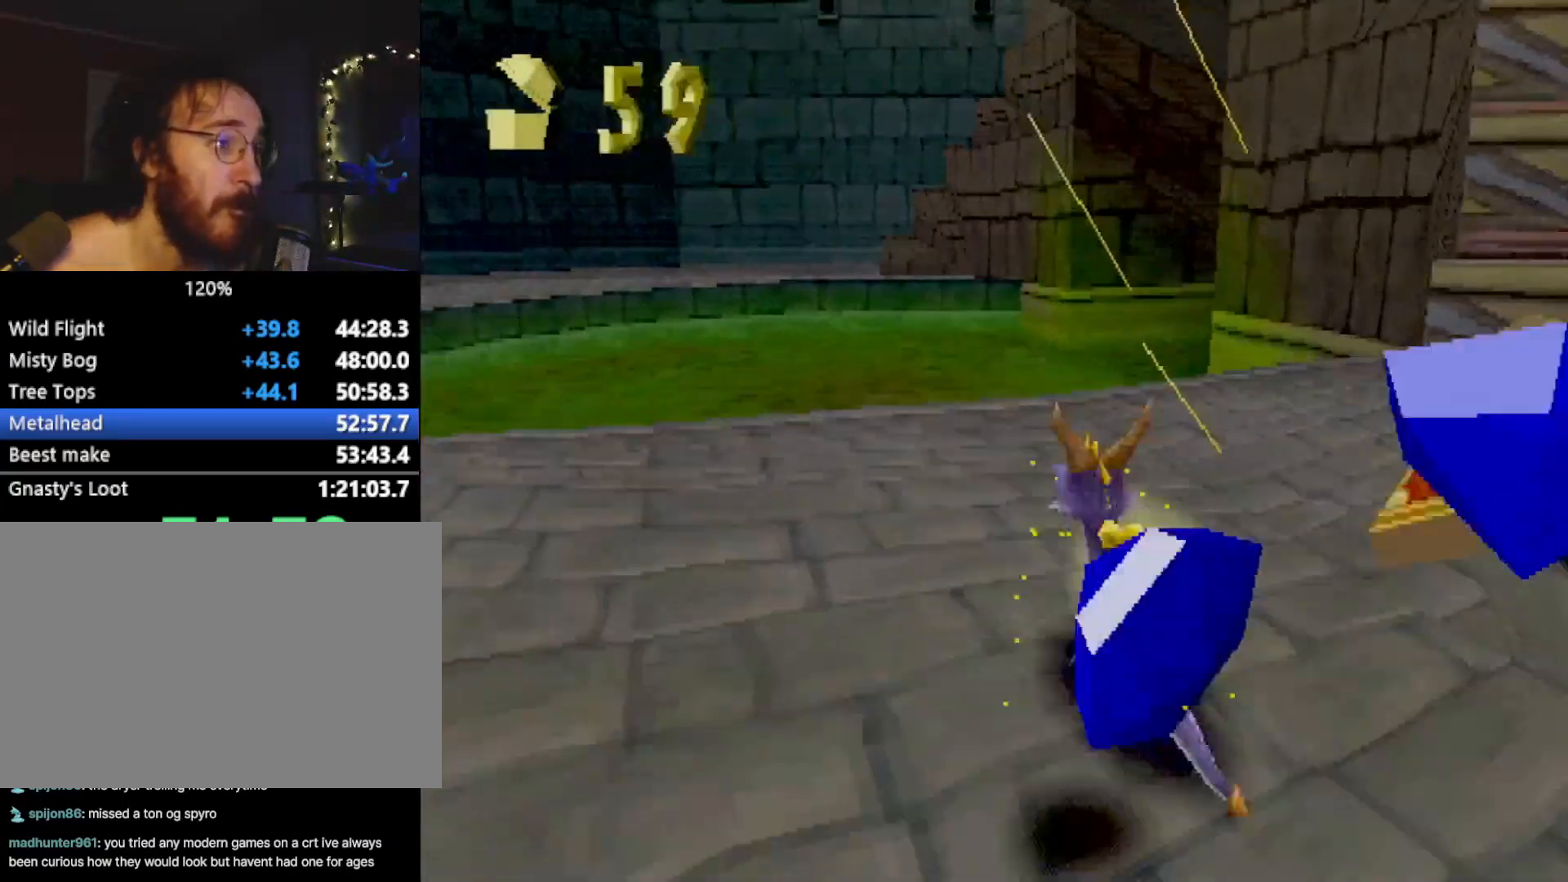
{"buttons": ["CROSS", "L2"], "left_stick": "up", "events": [[17, "SQUARE", "down"], [34, "R2", "up"], [167, "left_stick", "center"], [351, "left_stick", "up-right"], [401, "SQUARE", "up"], [401, "left_stick", "up"], [434, "L2", "down"], [451, "CROSS", "down"]]}
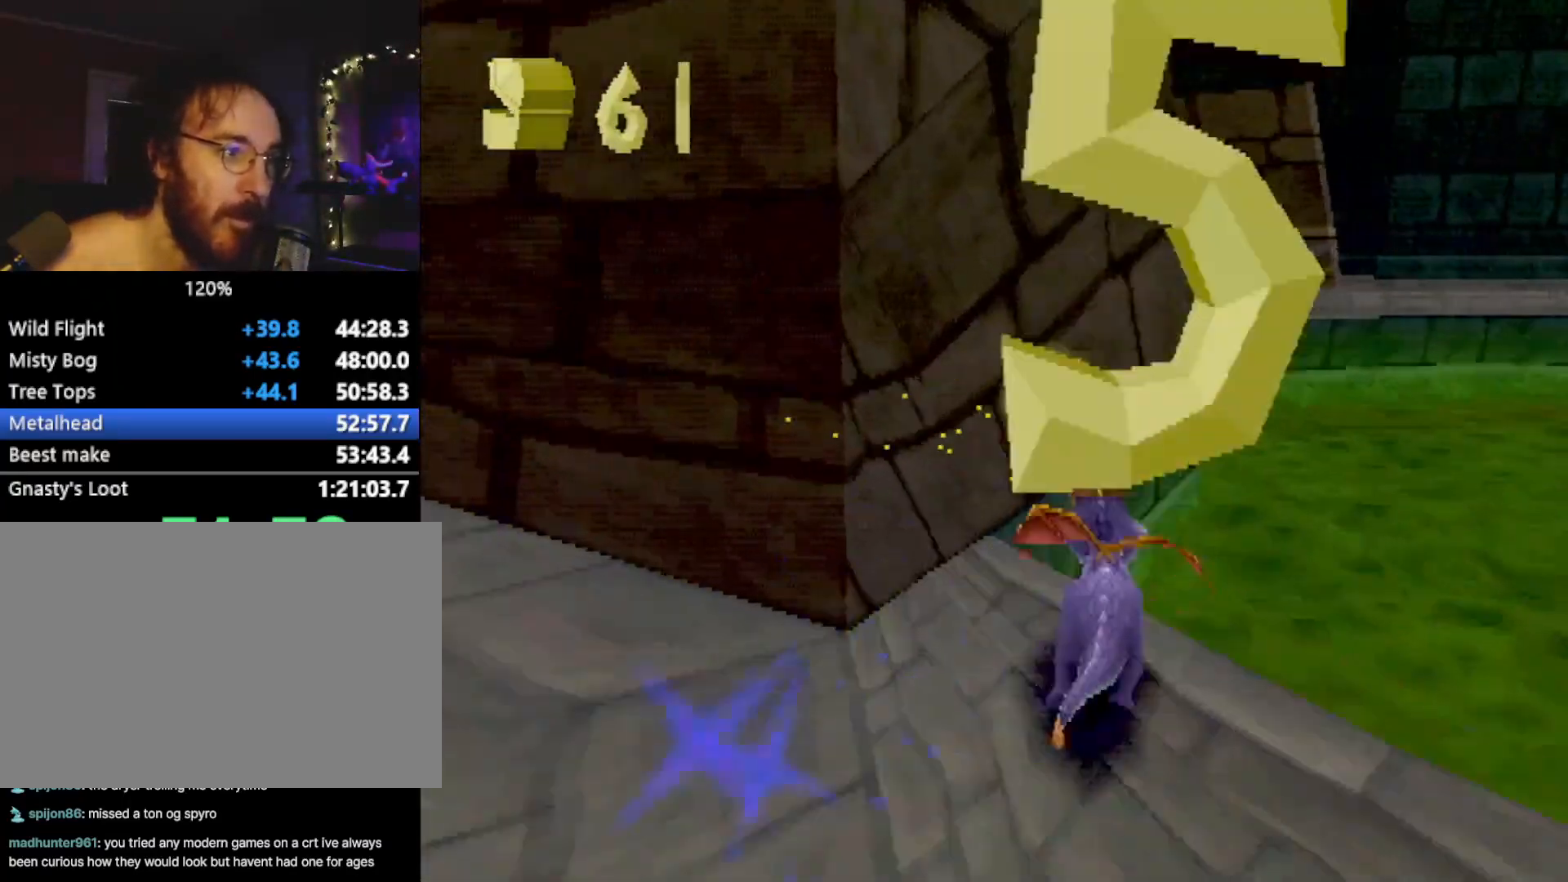
{"buttons": ["CIRCLE"], "left_stick": "up-right", "events": [[150, "L2", "up"], [267, "CROSS", "up"], [334, "SQUARE", "down"], [400, "CROSS", "down"], [400, "SQUARE", "up"], [450, "left_stick", "up-right"], [484, "CIRCLE", "down"], [484, "CROSS", "up"]]}
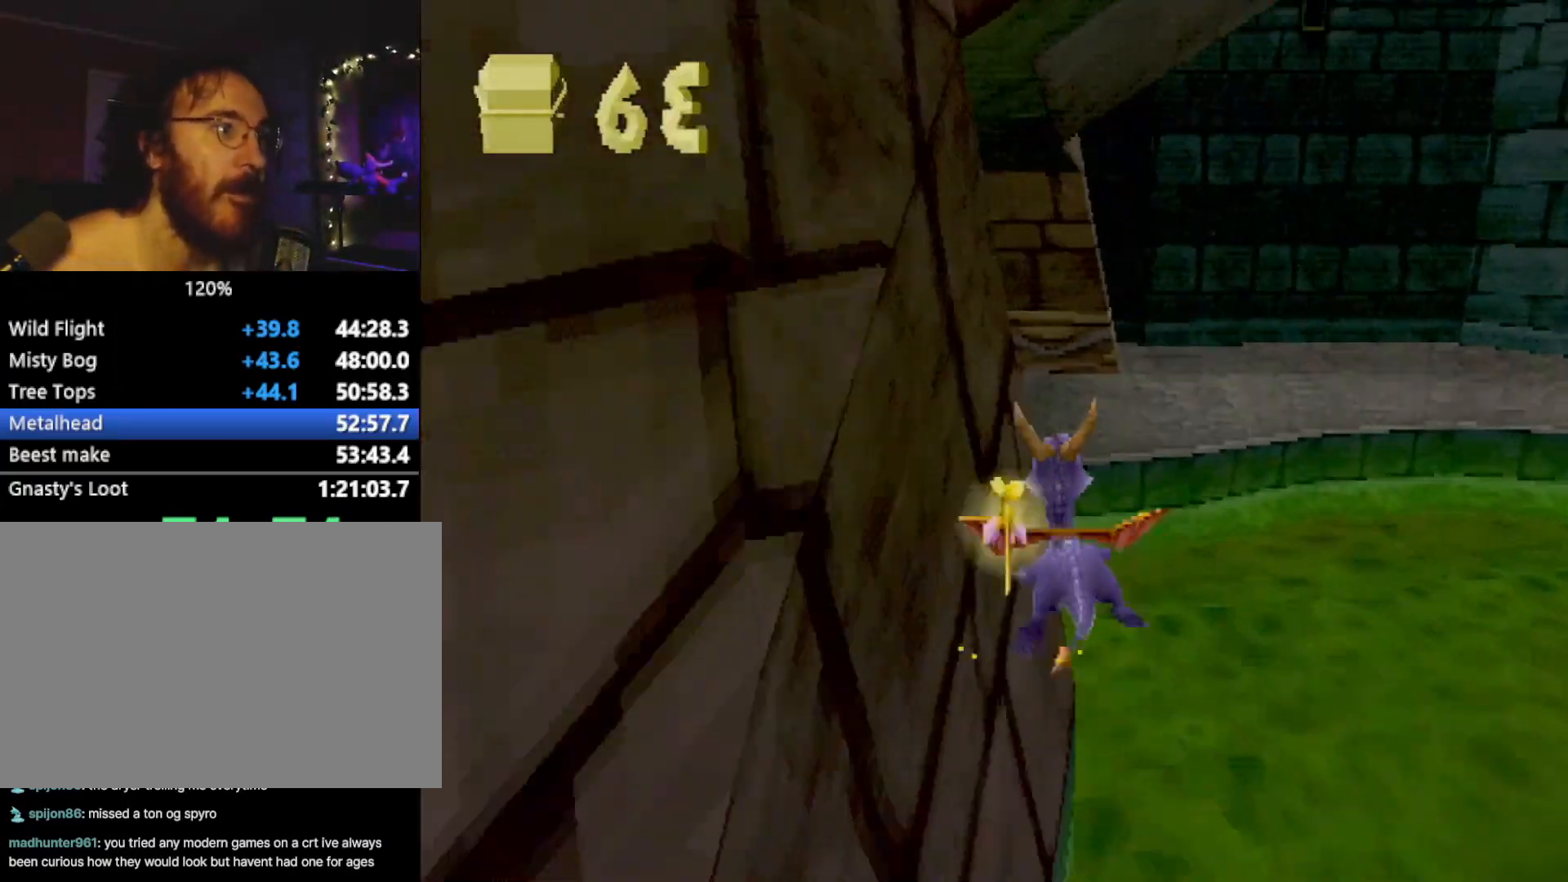
{"buttons": ["SQUARE"], "left_stick": "center"}
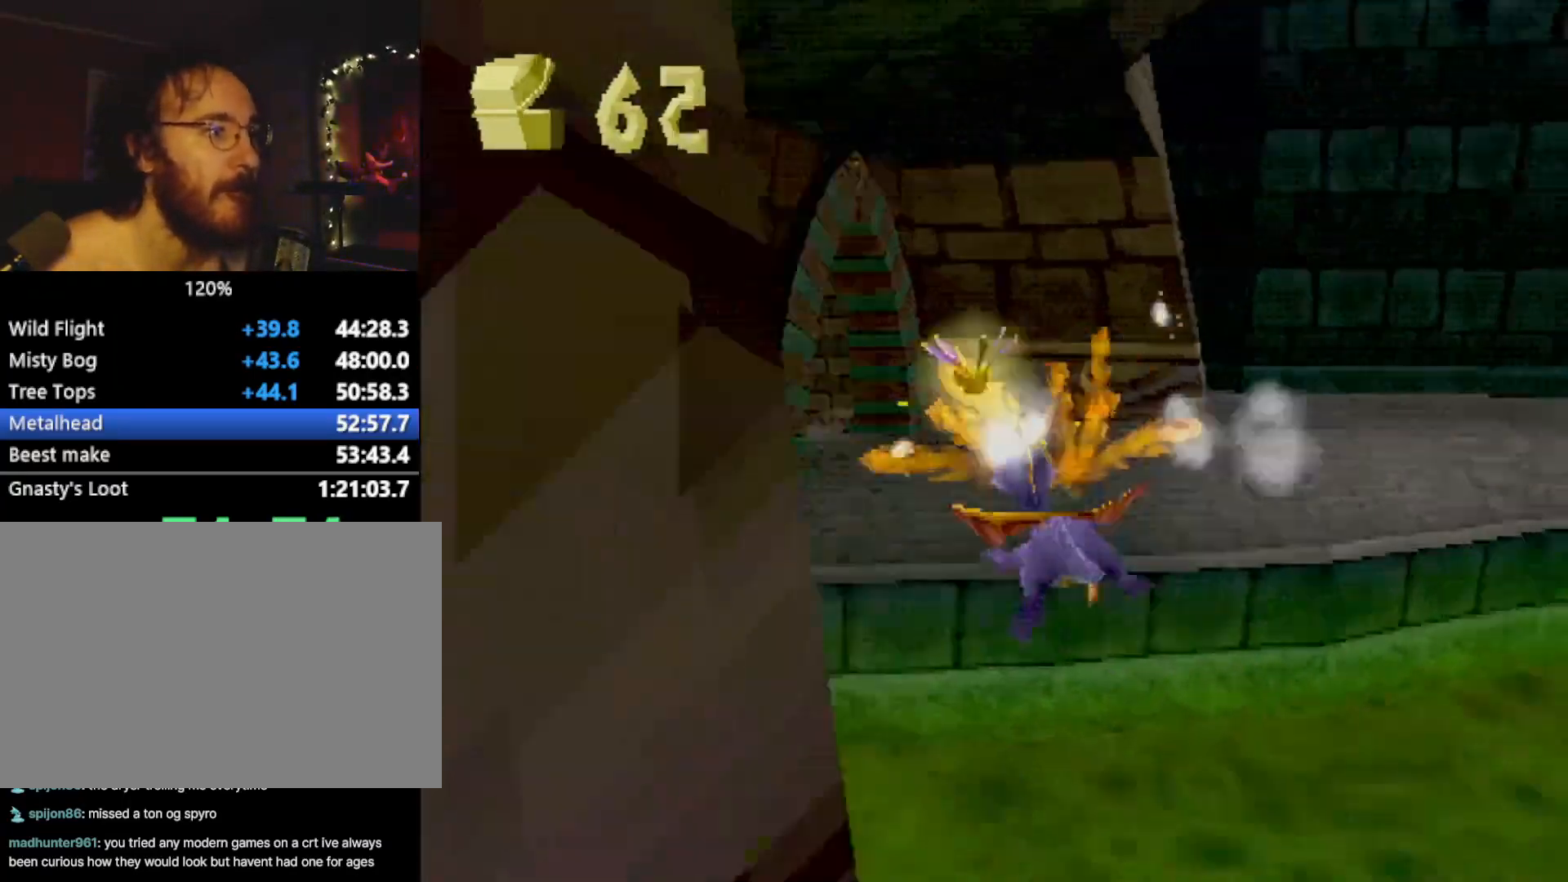
{"buttons": ["SQUARE"], "left_stick": "center", "events": [[367, "CROSS", "down"], [500, "CROSS", "up"]]}
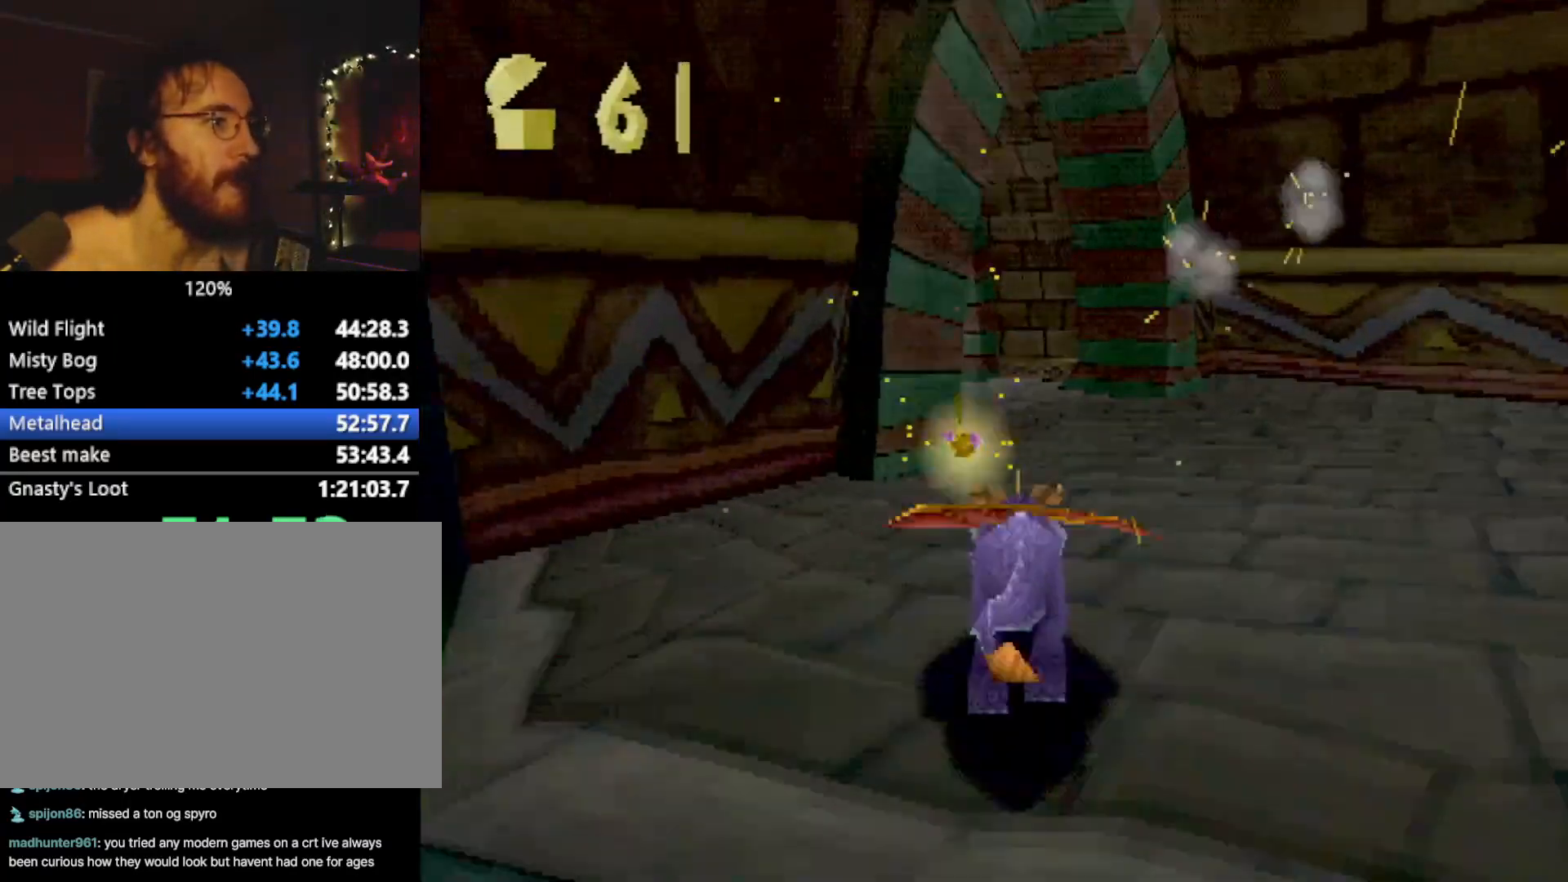
{"buttons": ["SQUARE"], "left_stick": "up", "events": [[34, "left_stick", "up-left"], [484, "left_stick", "up"]]}
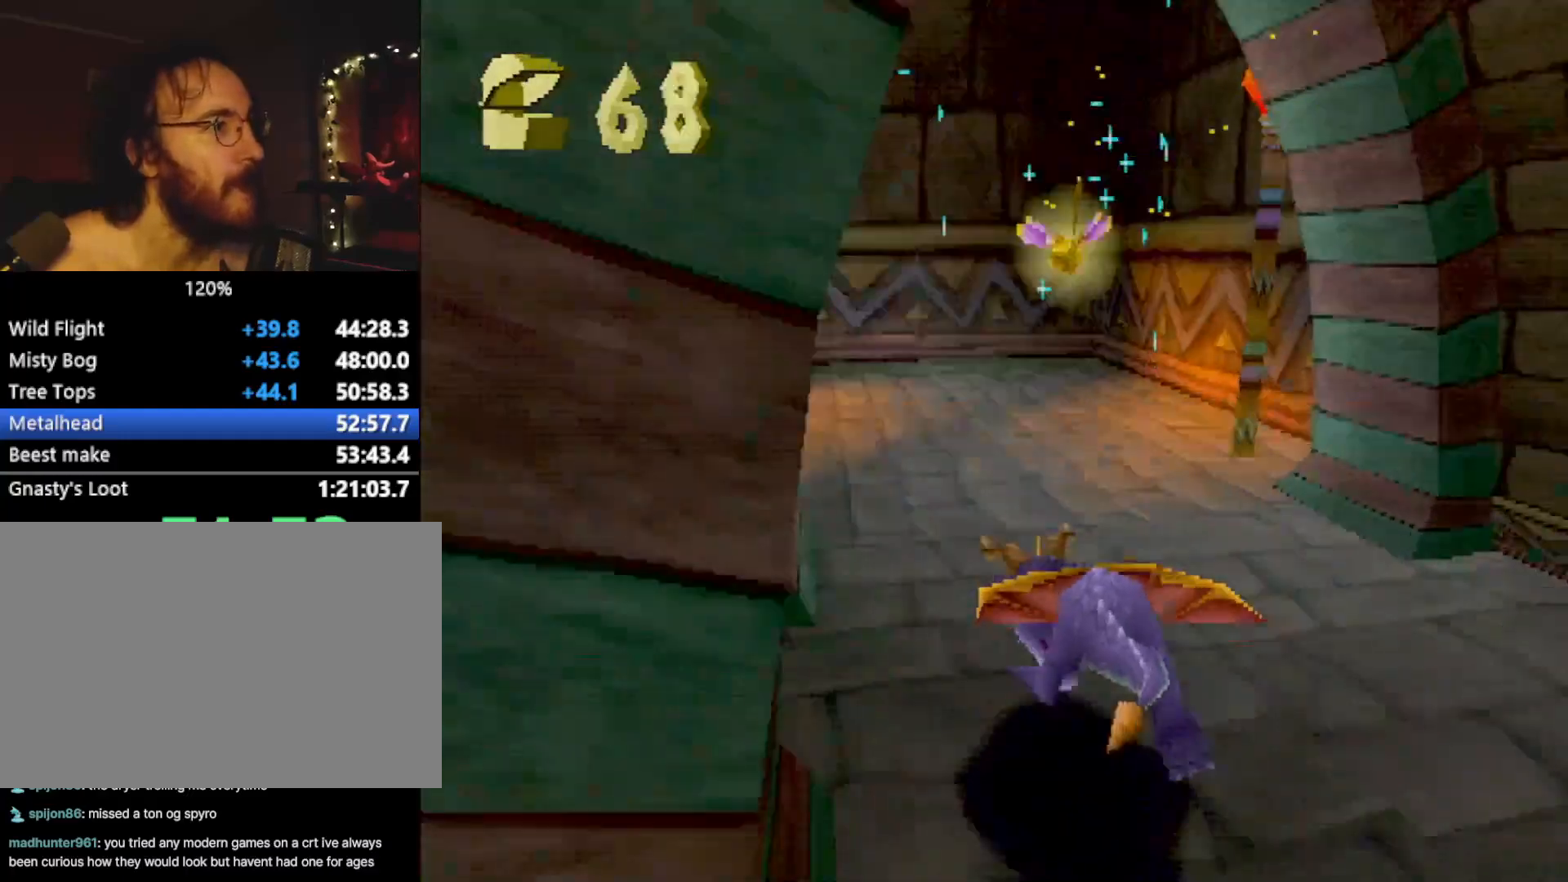
{"buttons": ["L2"], "left_stick": "up", "events": [[17, "left_stick", "up-right"], [83, "SQUARE", "up"], [117, "CROSS", "down"], [133, "L2", "down"], [183, "left_stick", "up"], [300, "CIRCLE", "down"], [334, "CROSS", "up"], [367, "CIRCLE", "up"]]}
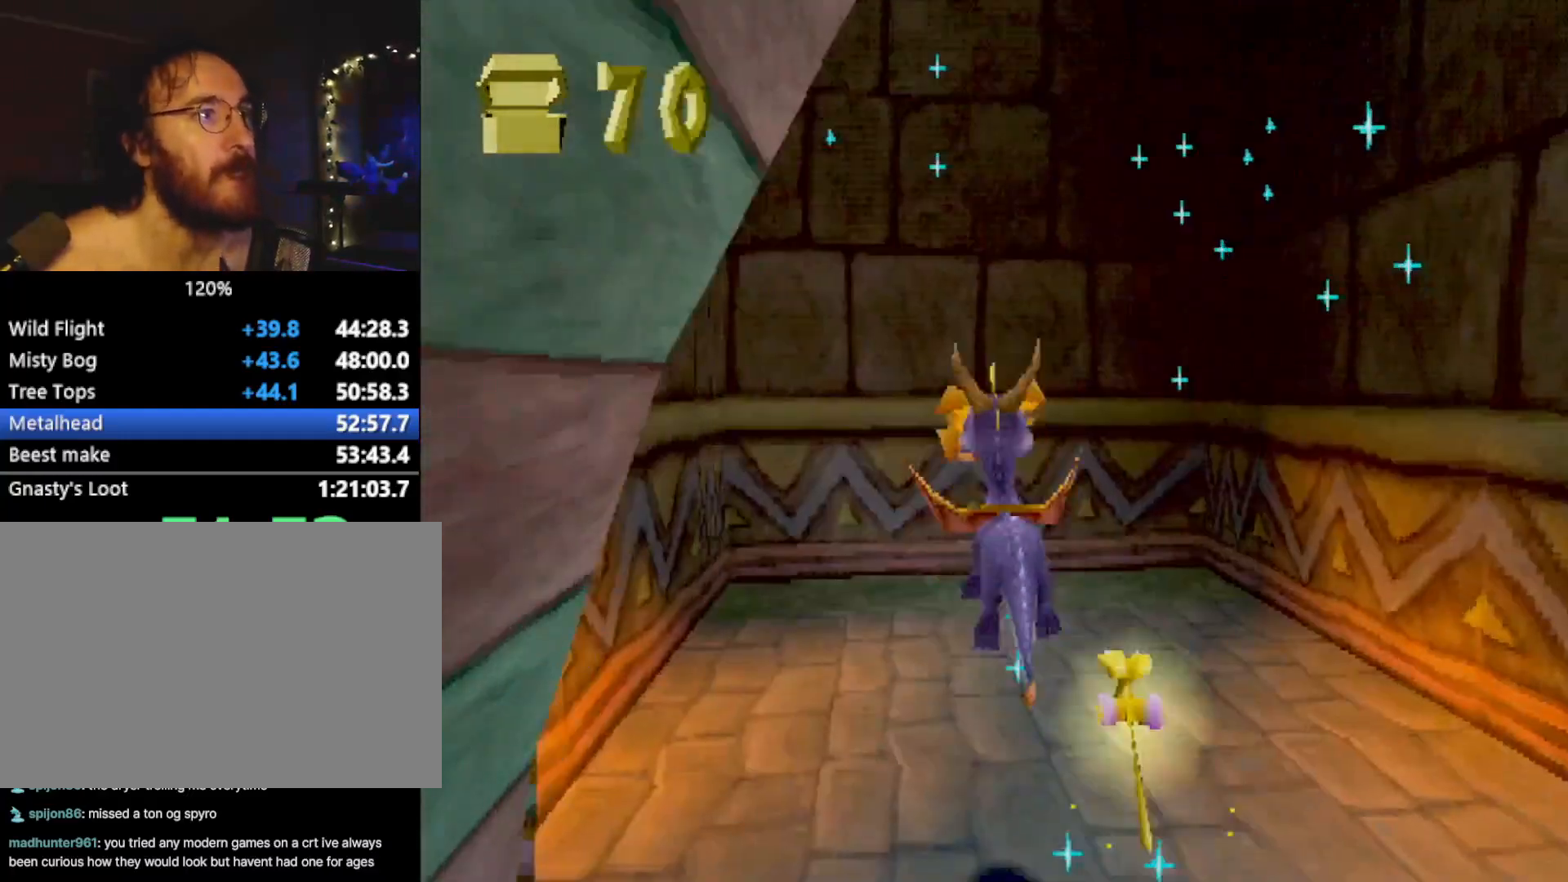
{"buttons": [], "left_stick": "center", "events": [[51, "L2", "up"], [84, "left_stick", "center"]]}
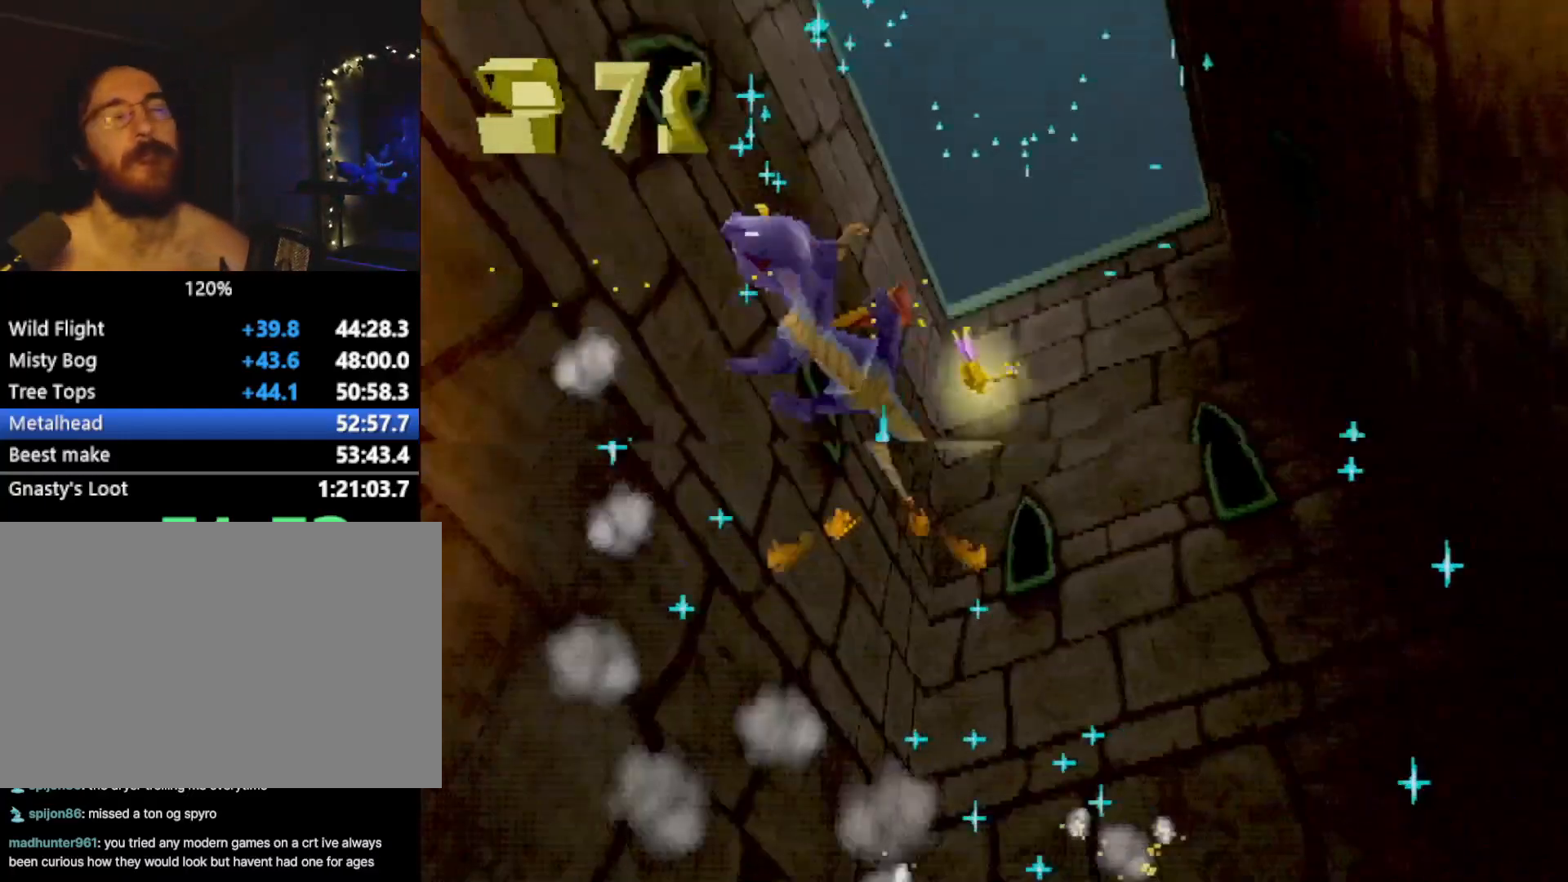
{"buttons": [], "left_stick": "center", "events": [[234, "CIRCLE", "down"], [267, "CIRCLE", "up"]]}
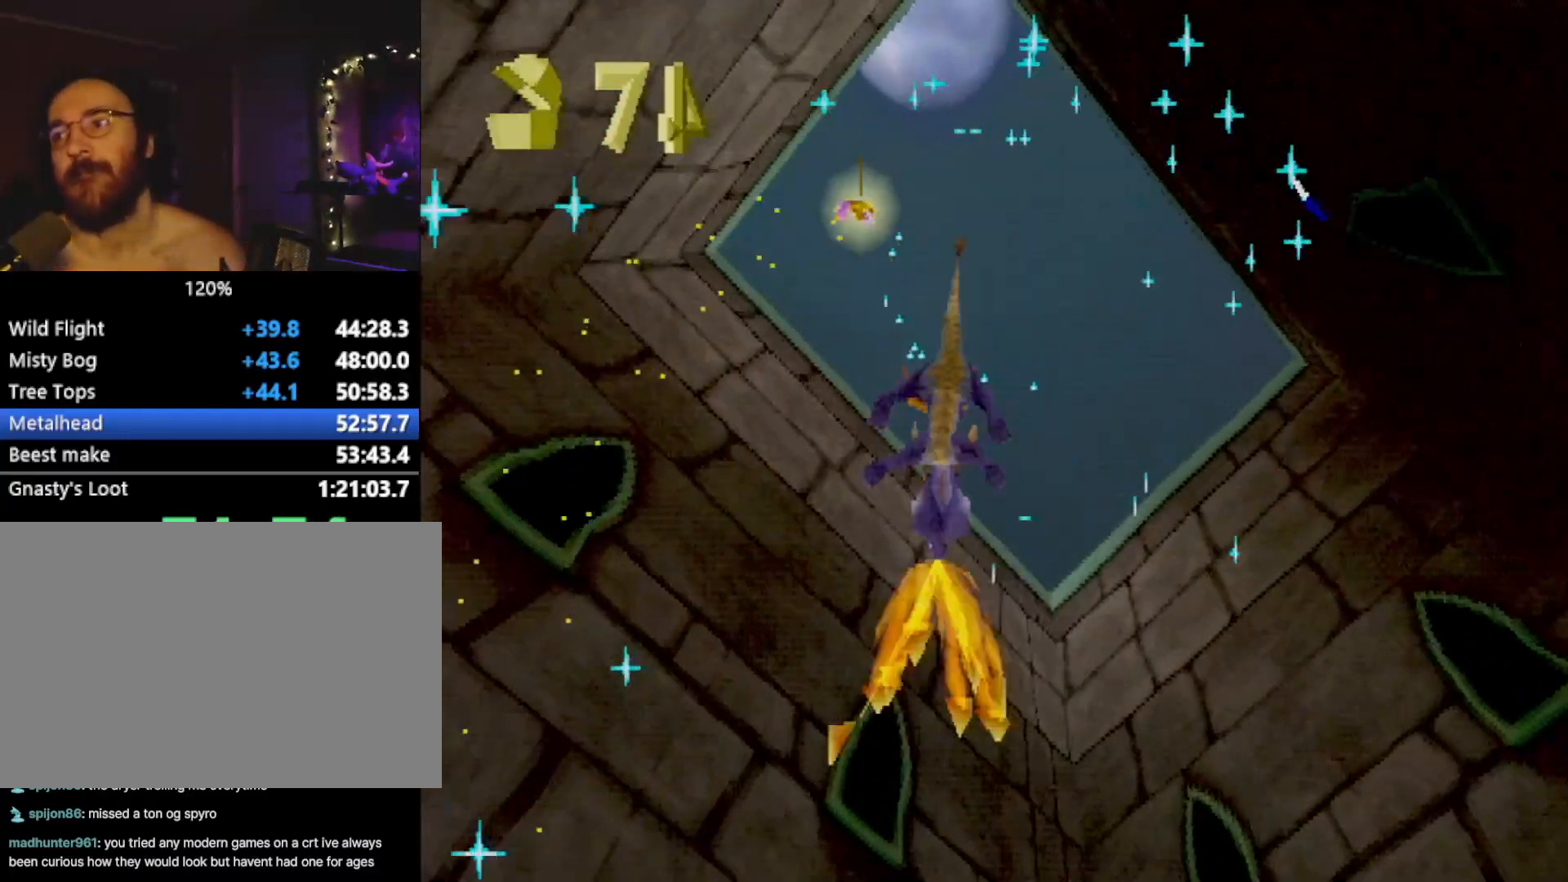
{"buttons": ["CIRCLE"], "left_stick": "center", "events": [[484, "CIRCLE", "down"]]}
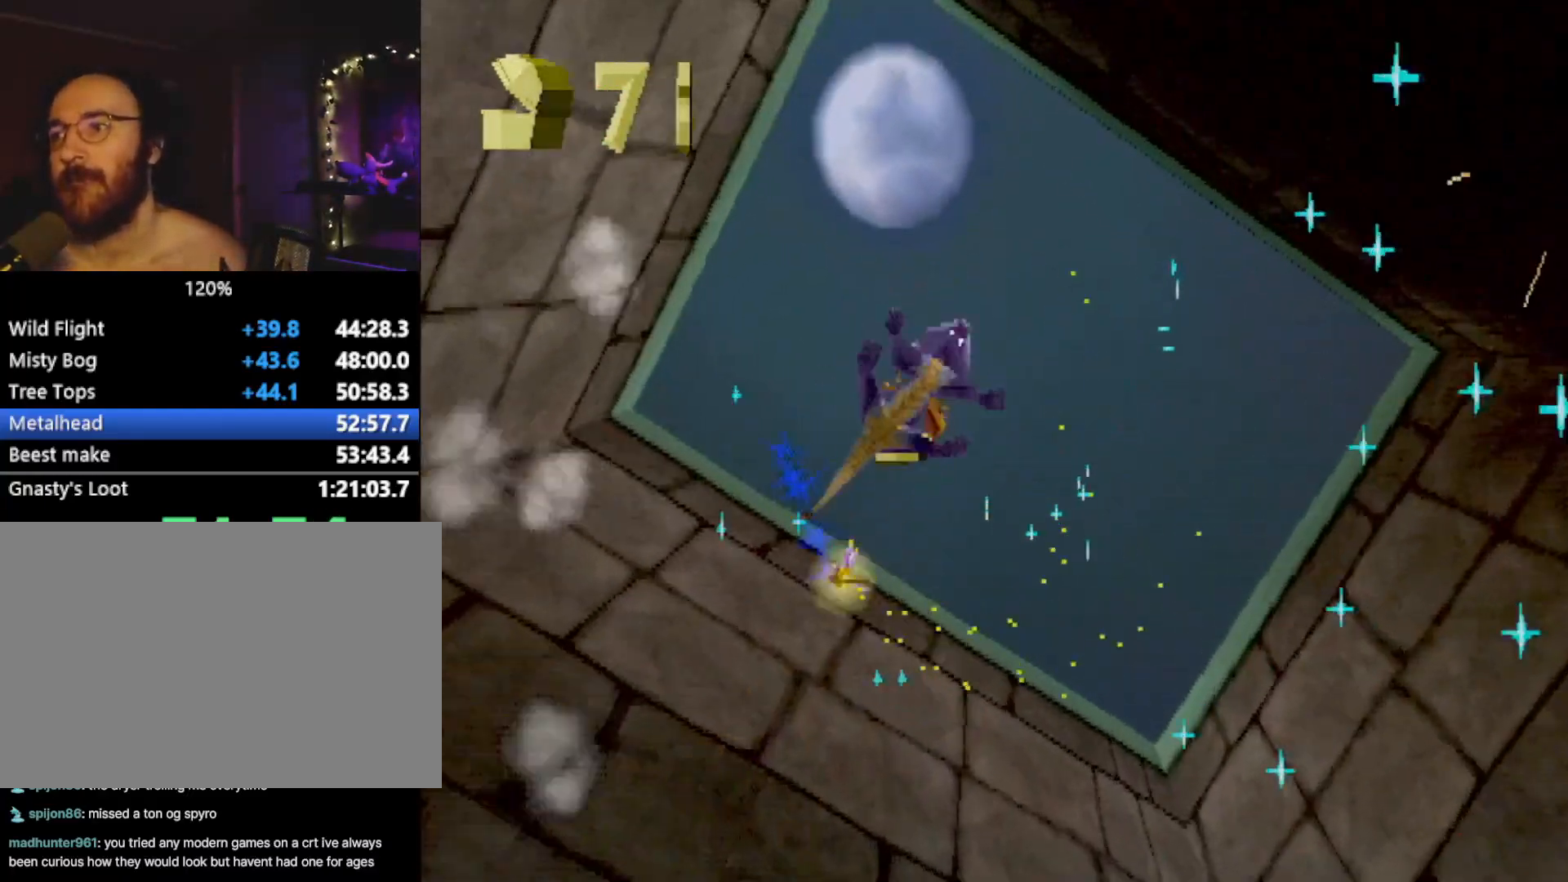
{"buttons": [], "left_stick": "center", "events": [[33, "CIRCLE", "up"]]}